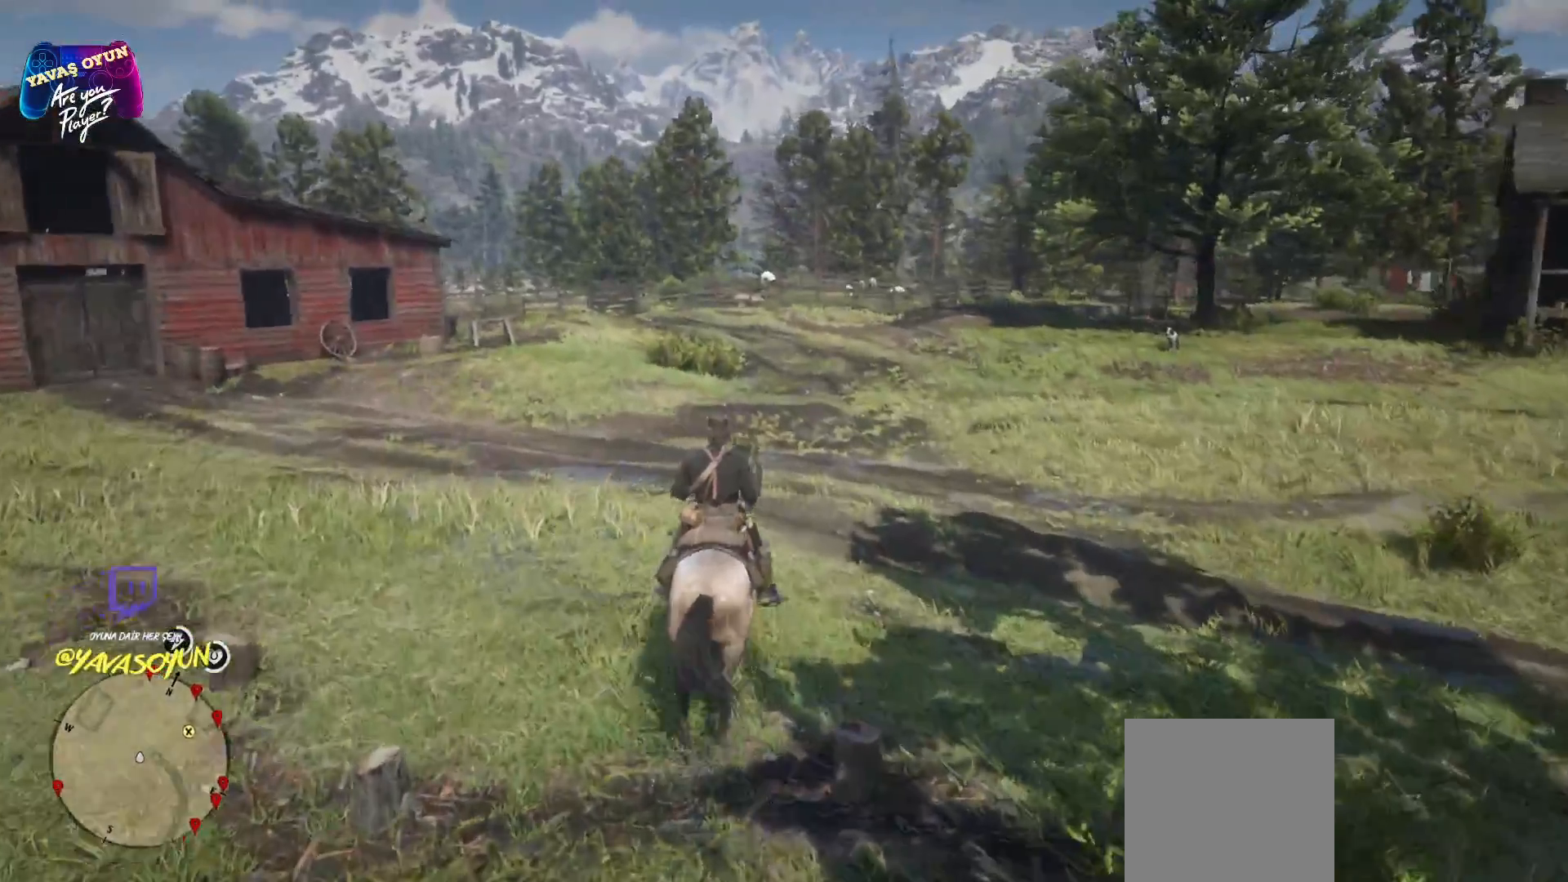
Gameplay with a controller (Xbox layout); each line is a JSON object with the inputs held at the frame after it. "events" lists button and stick changes between this image and that frame as [ms after this image, input, new state], when the widget could be followed in between.
{"buttons": [], "left_stick": "up-right", "right_stick": "center", "events": []}
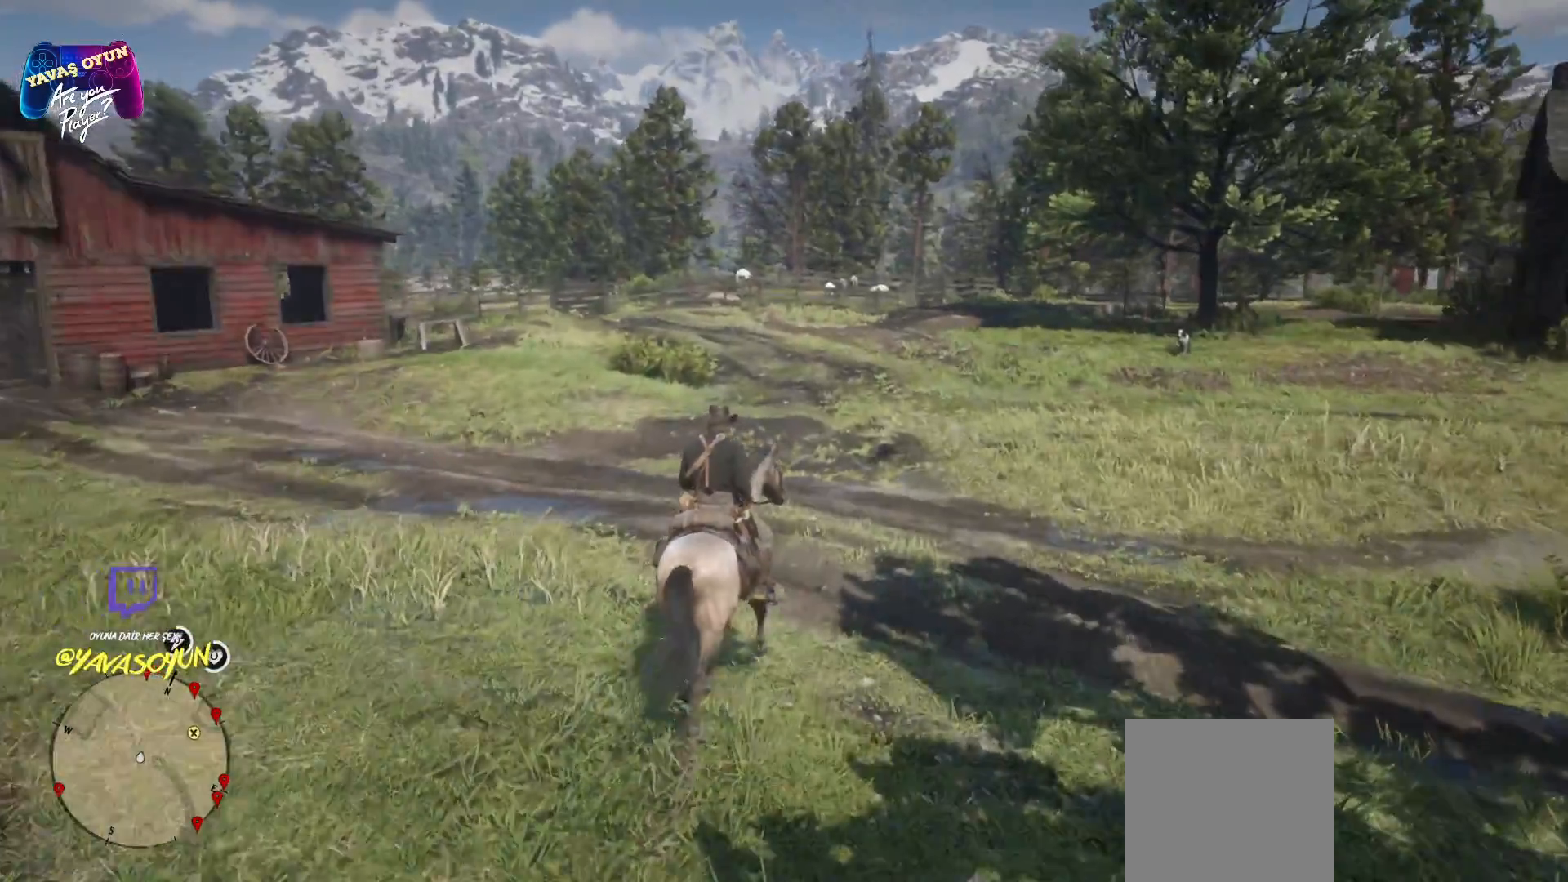
{"buttons": [], "left_stick": "up-right", "right_stick": "center", "events": []}
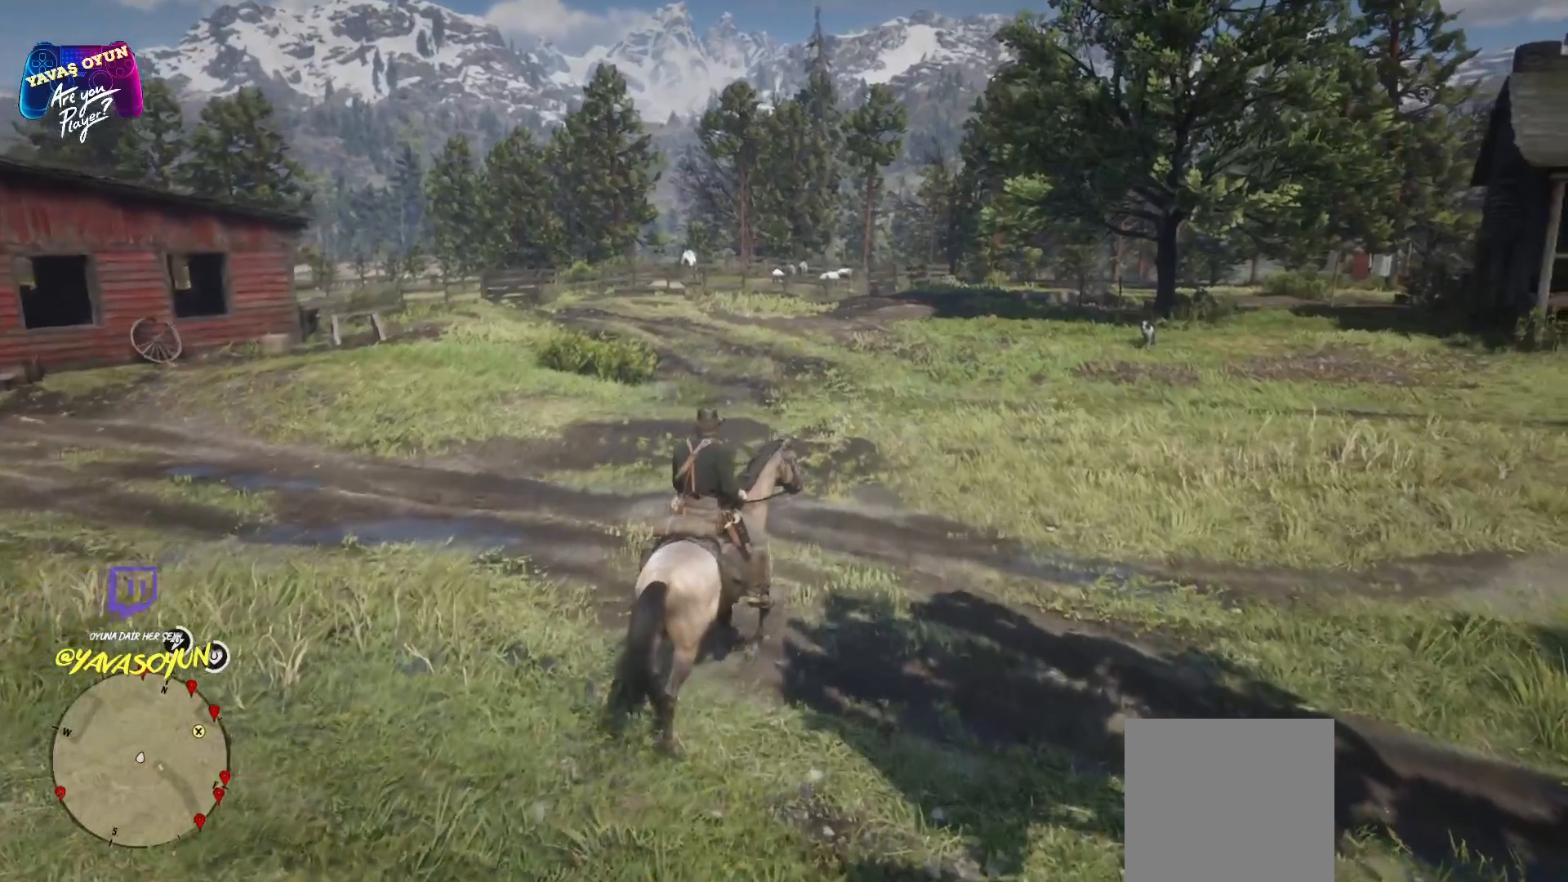
{"buttons": [], "left_stick": "up-right", "right_stick": "center", "events": []}
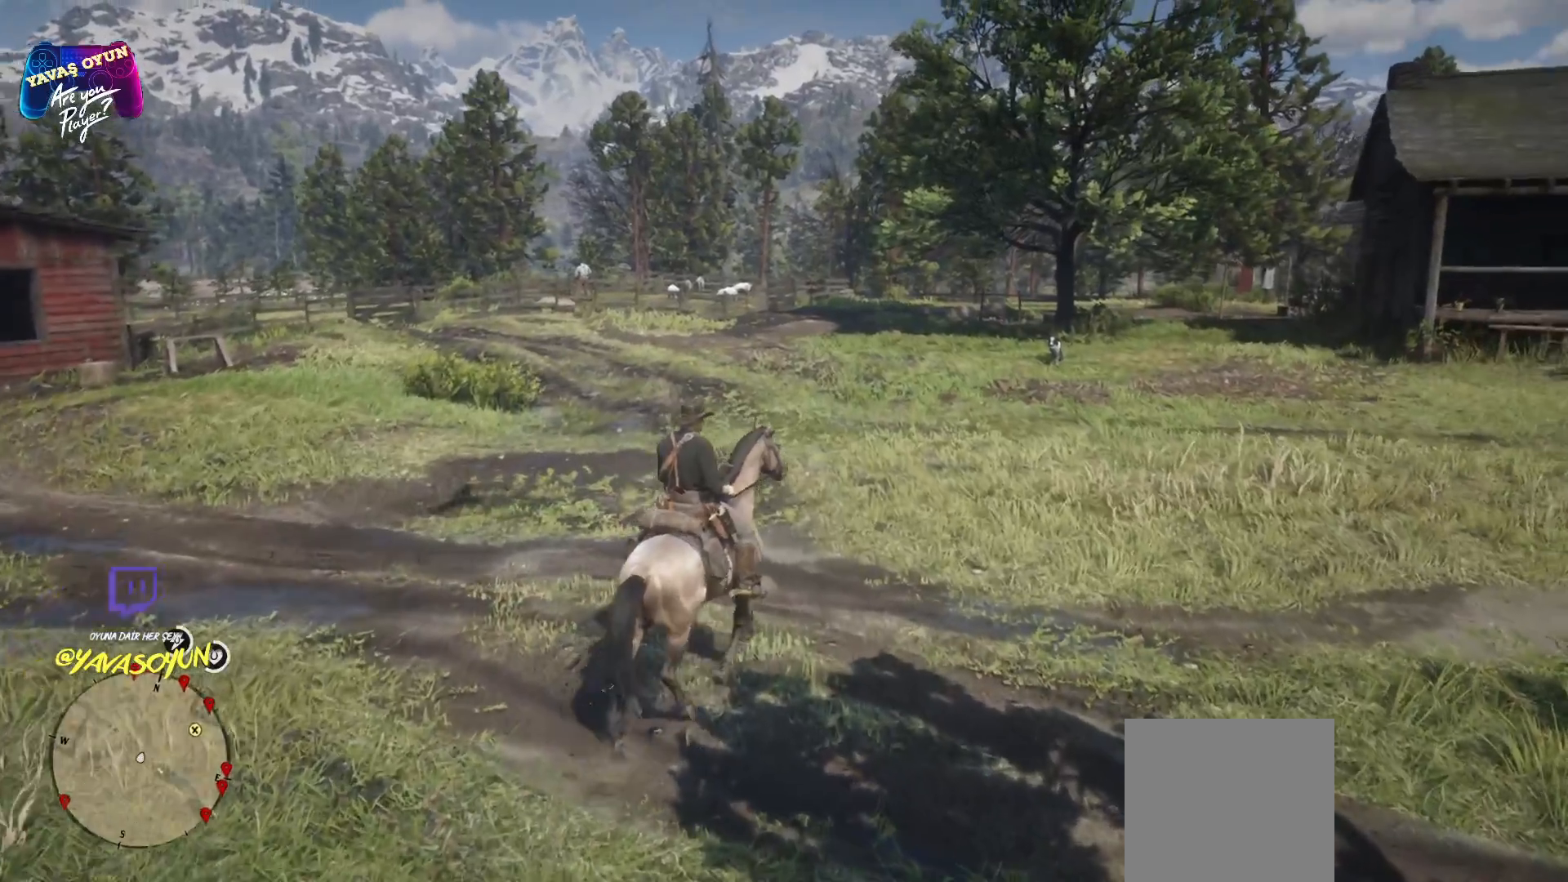
{"buttons": [], "left_stick": "up-right", "right_stick": "center", "events": []}
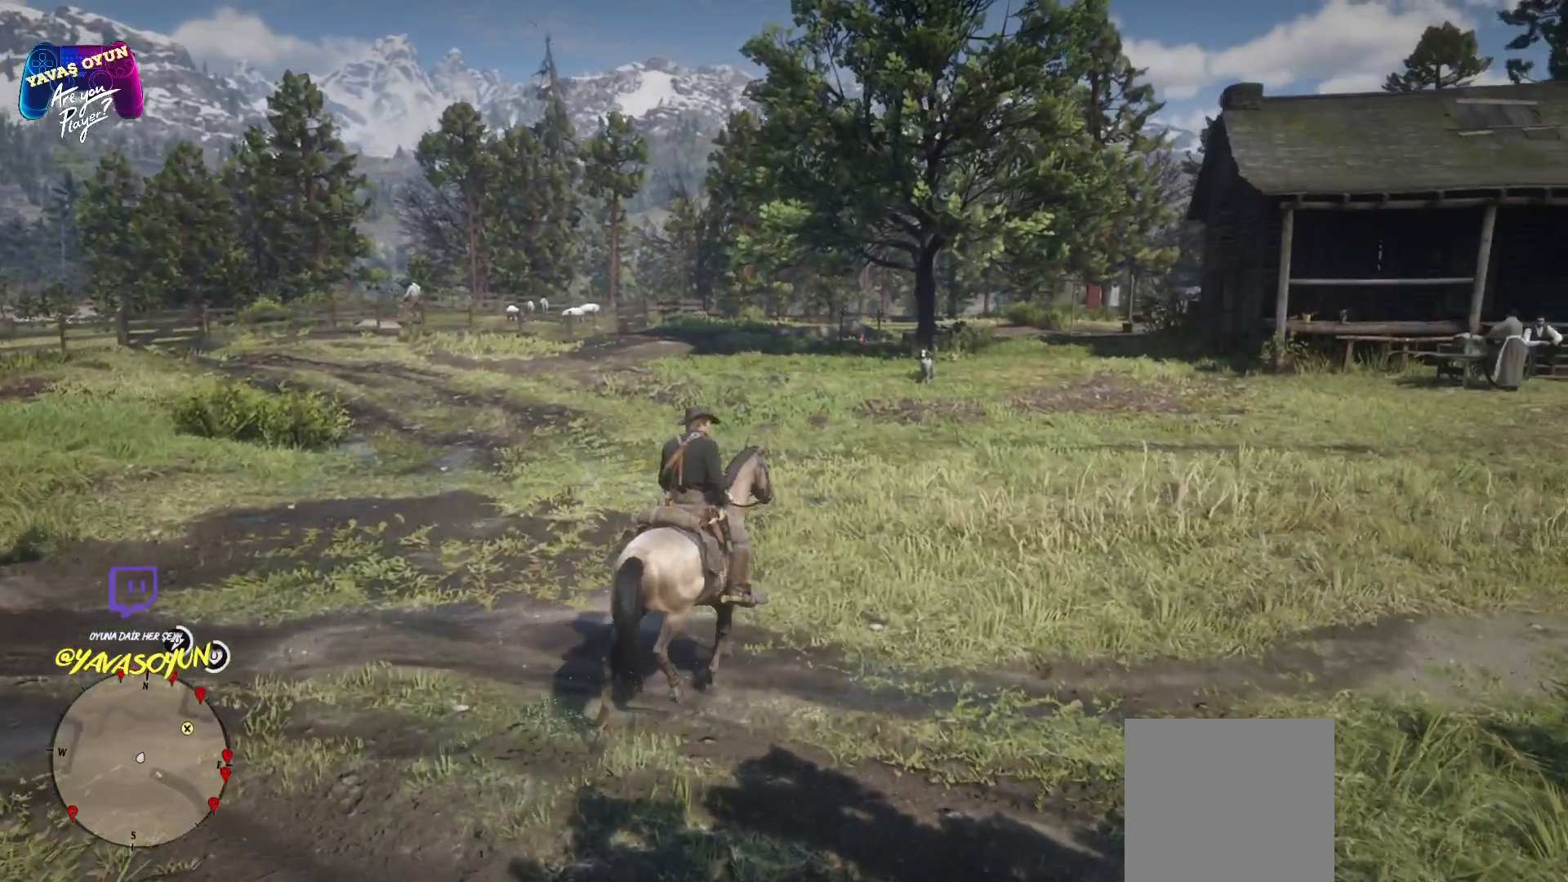
{"buttons": [], "left_stick": "up-right", "right_stick": "center", "events": []}
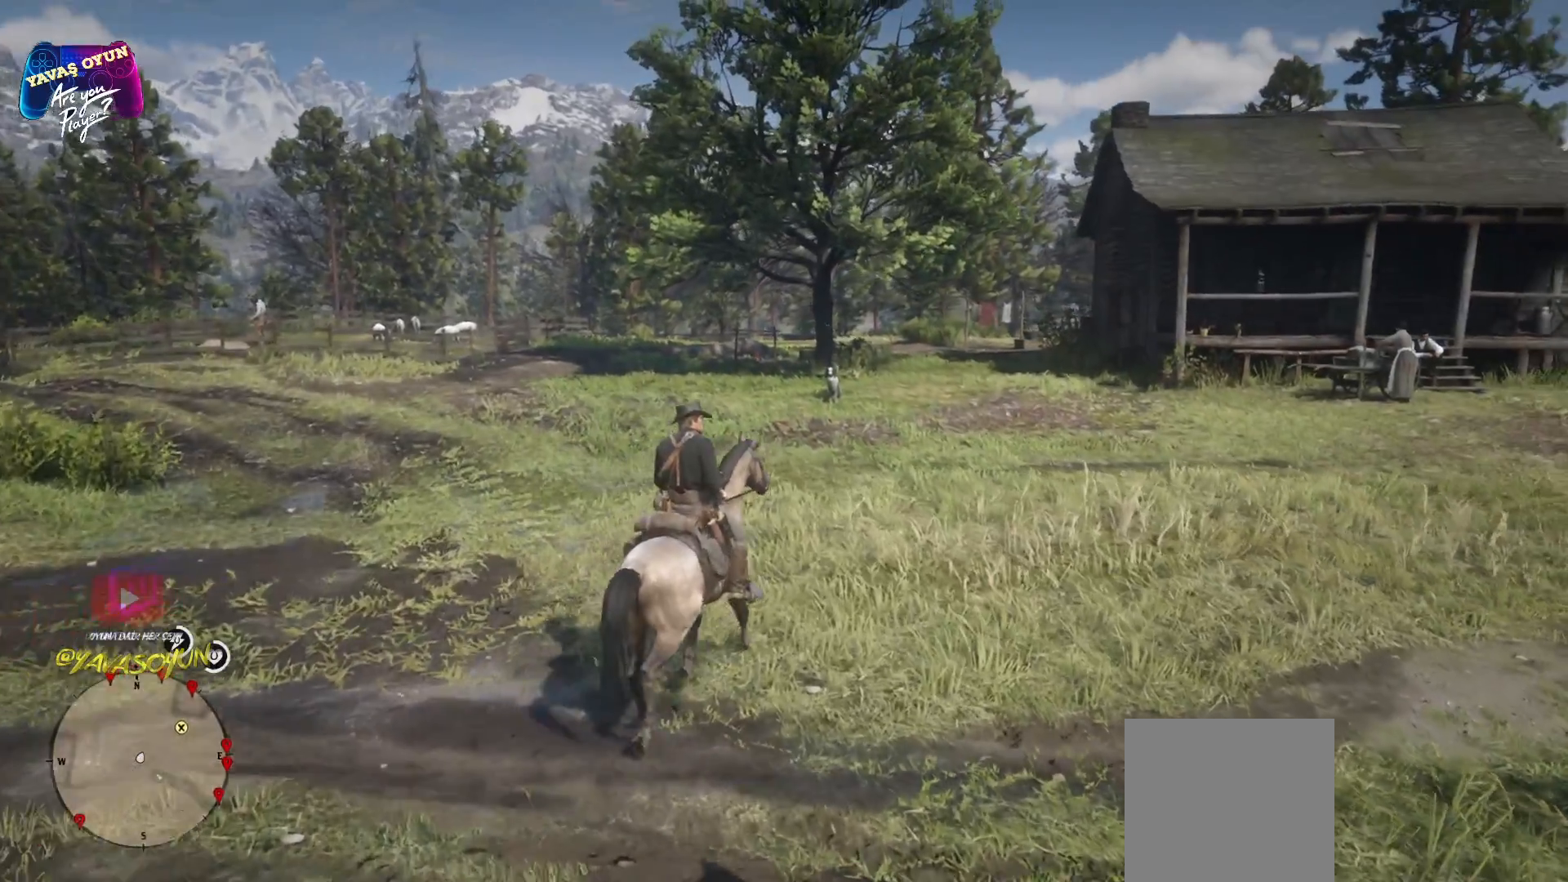
{"buttons": [], "left_stick": "up-right", "right_stick": "center", "events": []}
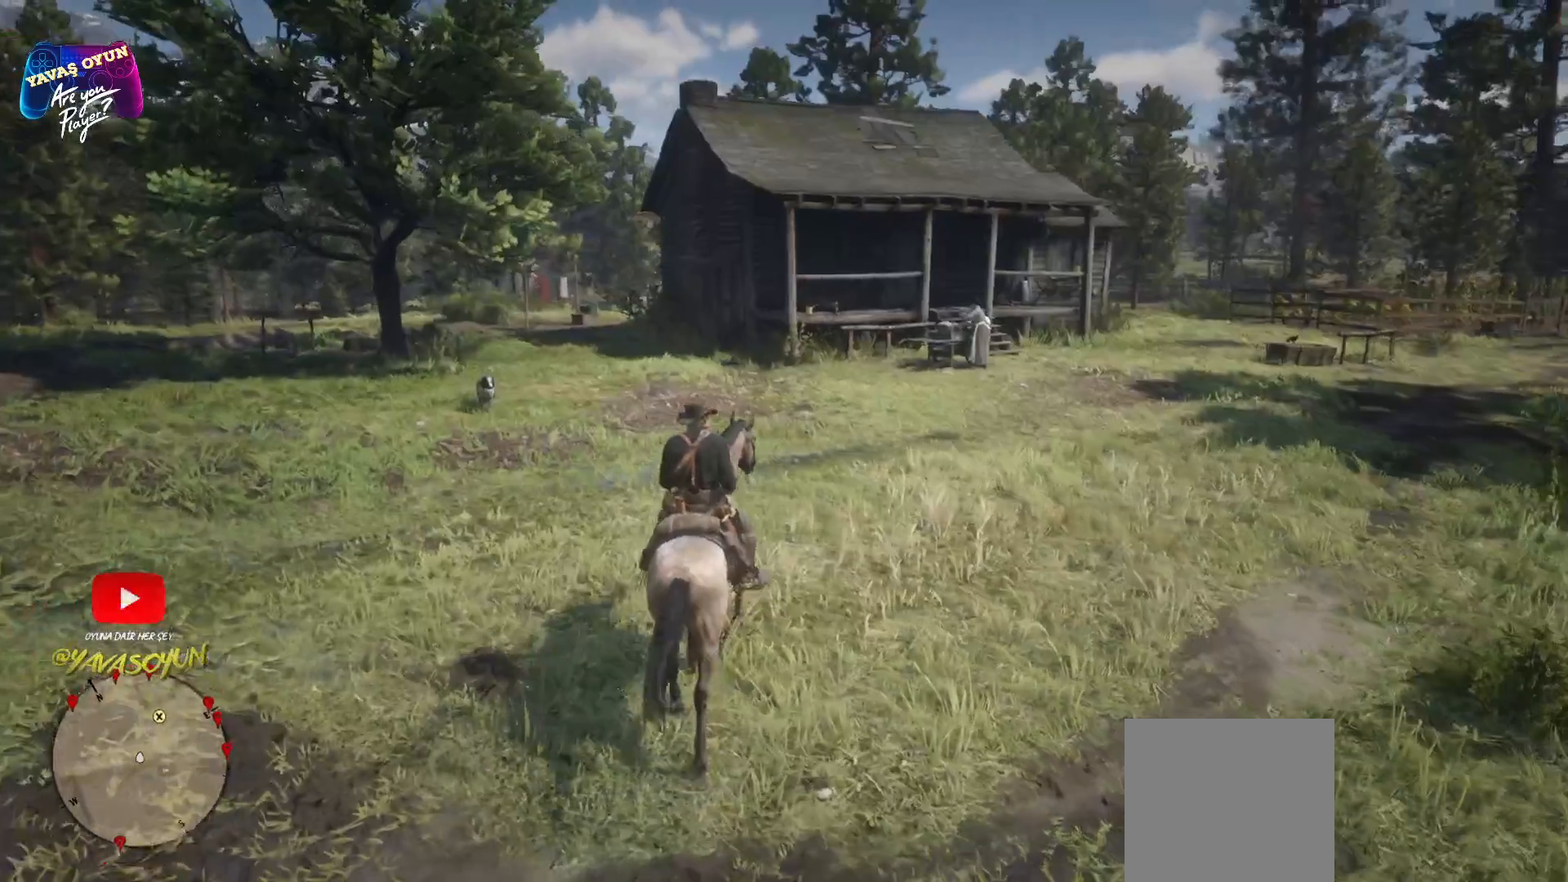
{"buttons": [], "left_stick": "up-right", "right_stick": "center", "events": []}
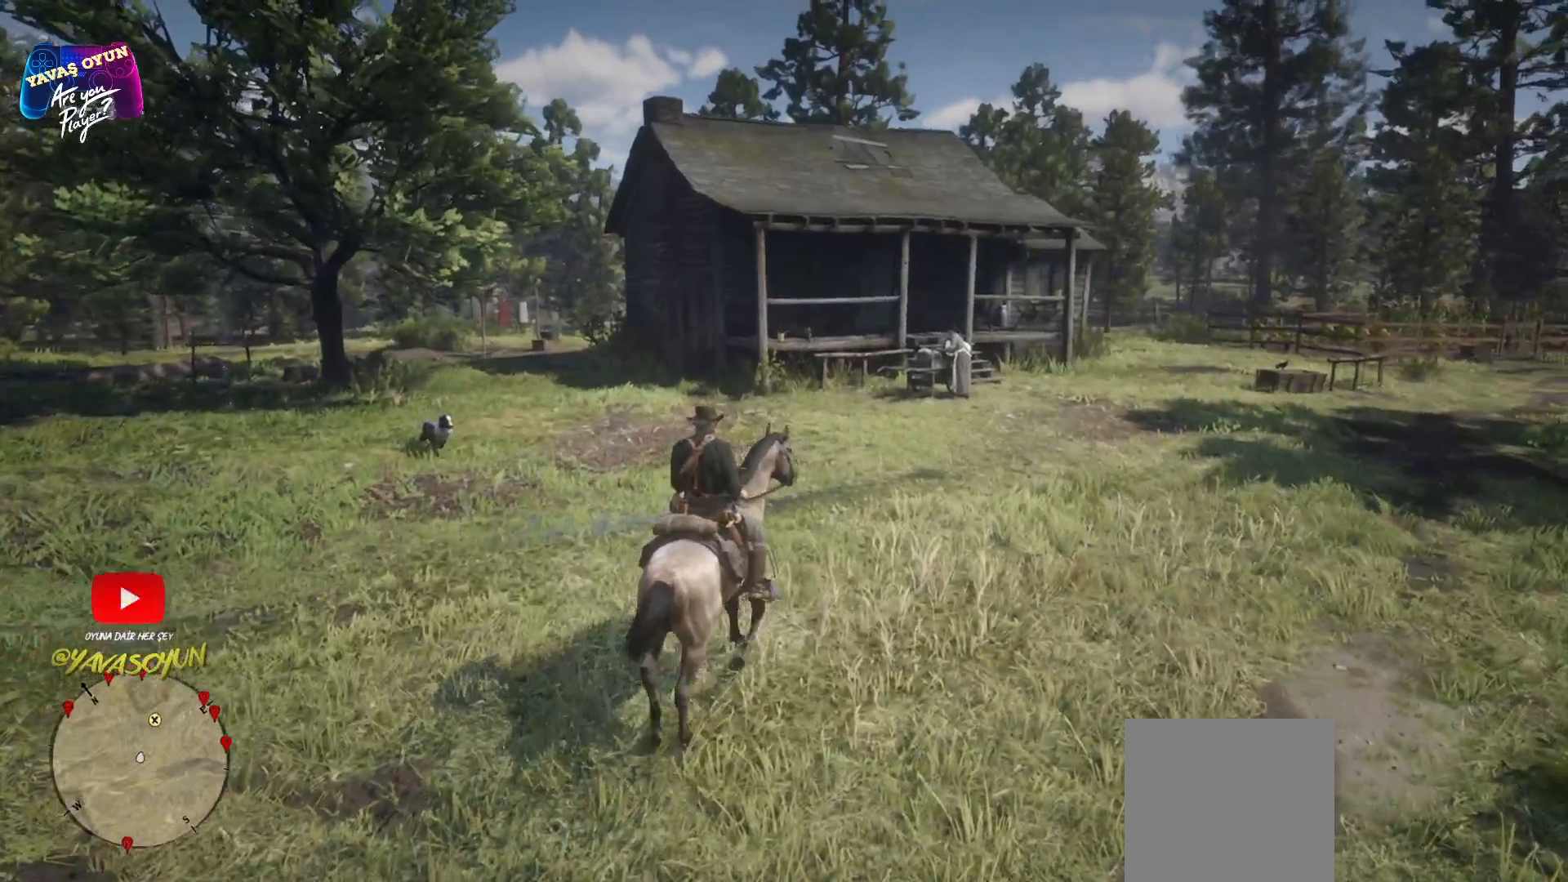
{"buttons": [], "left_stick": "up-right", "right_stick": "center", "events": []}
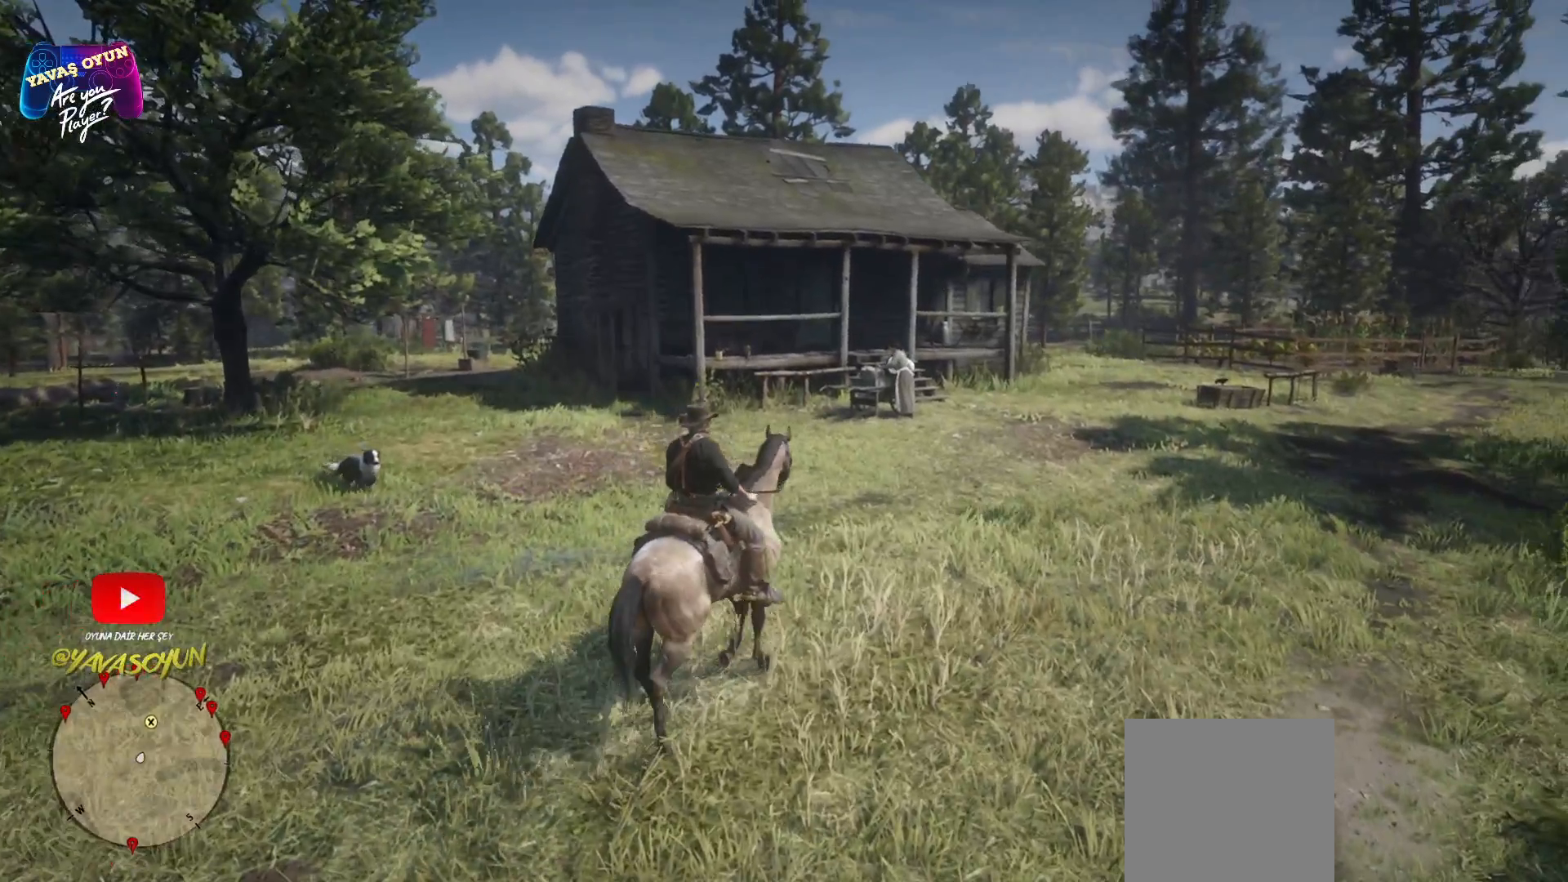
{"buttons": [], "left_stick": "up-right", "right_stick": "center", "events": []}
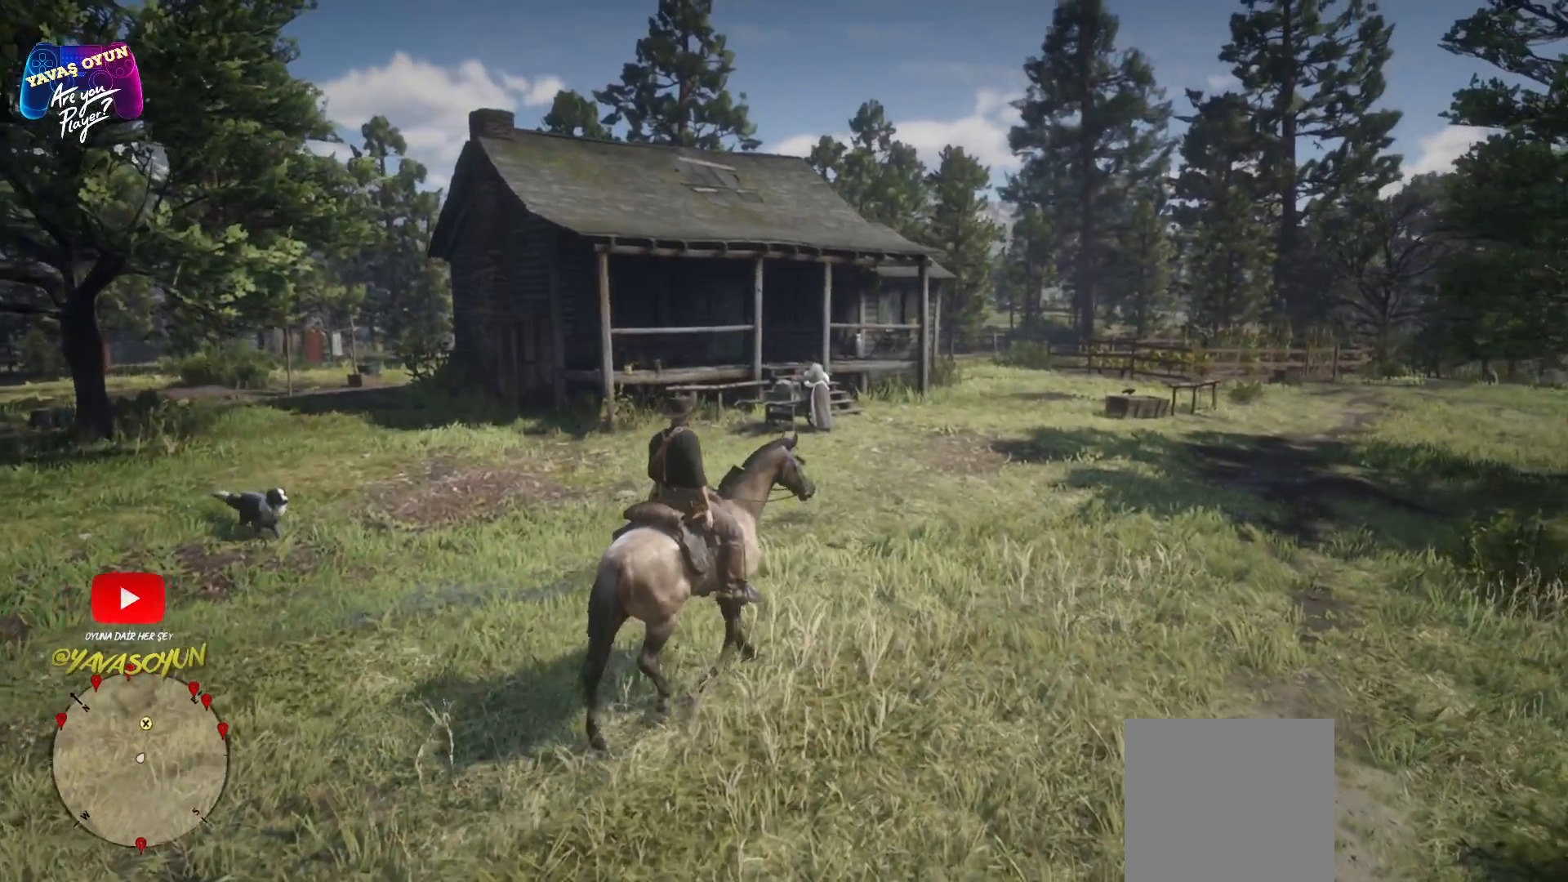
{"buttons": [], "left_stick": "up-right", "right_stick": "center", "events": []}
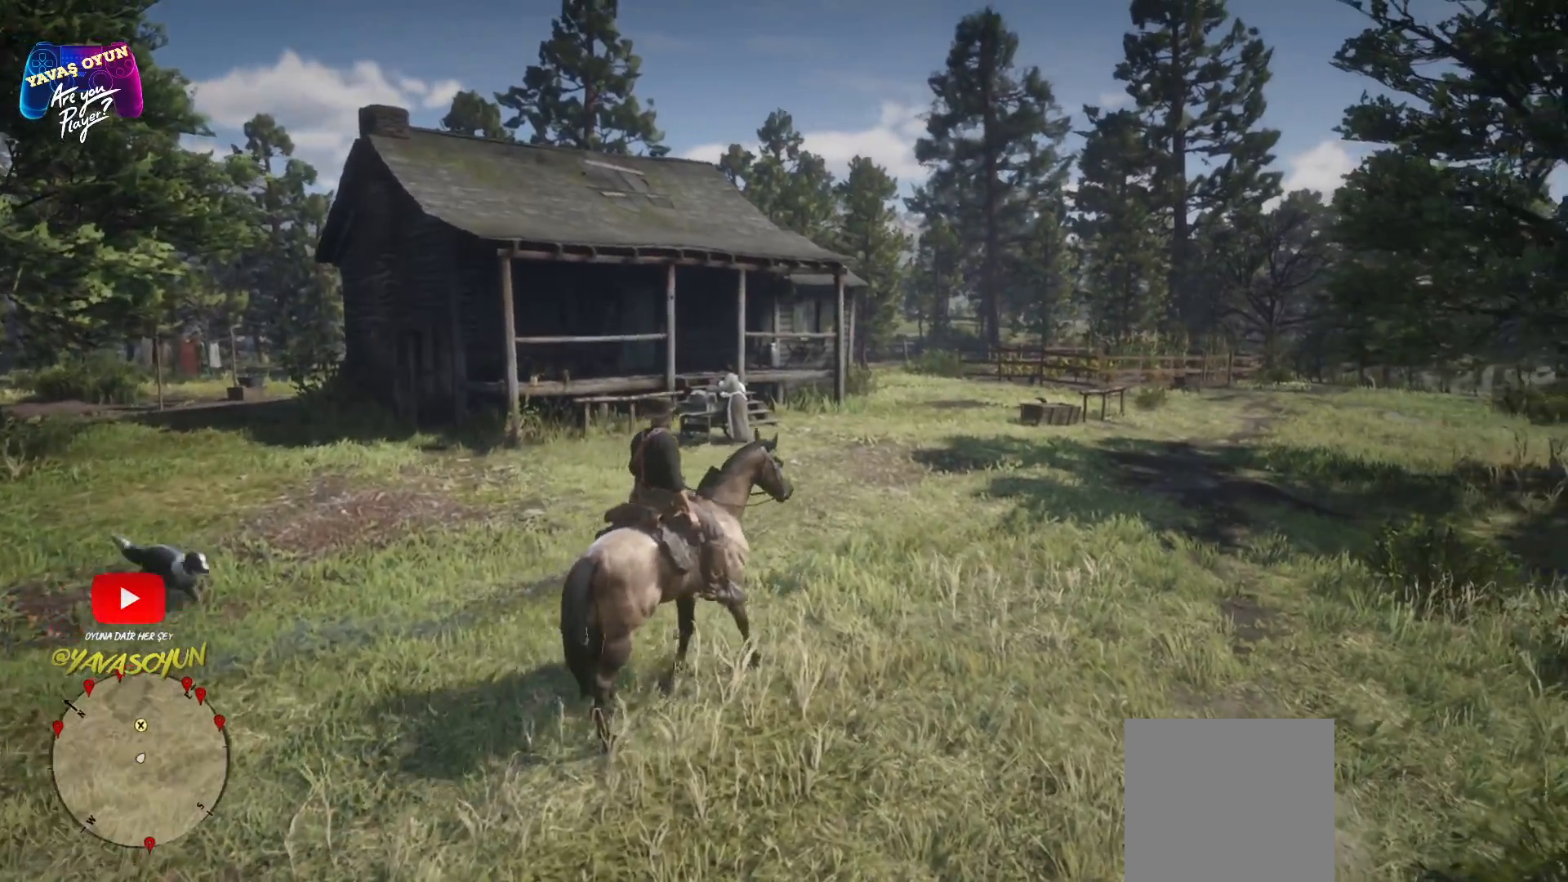
{"buttons": [], "left_stick": "up-right", "right_stick": "center", "events": []}
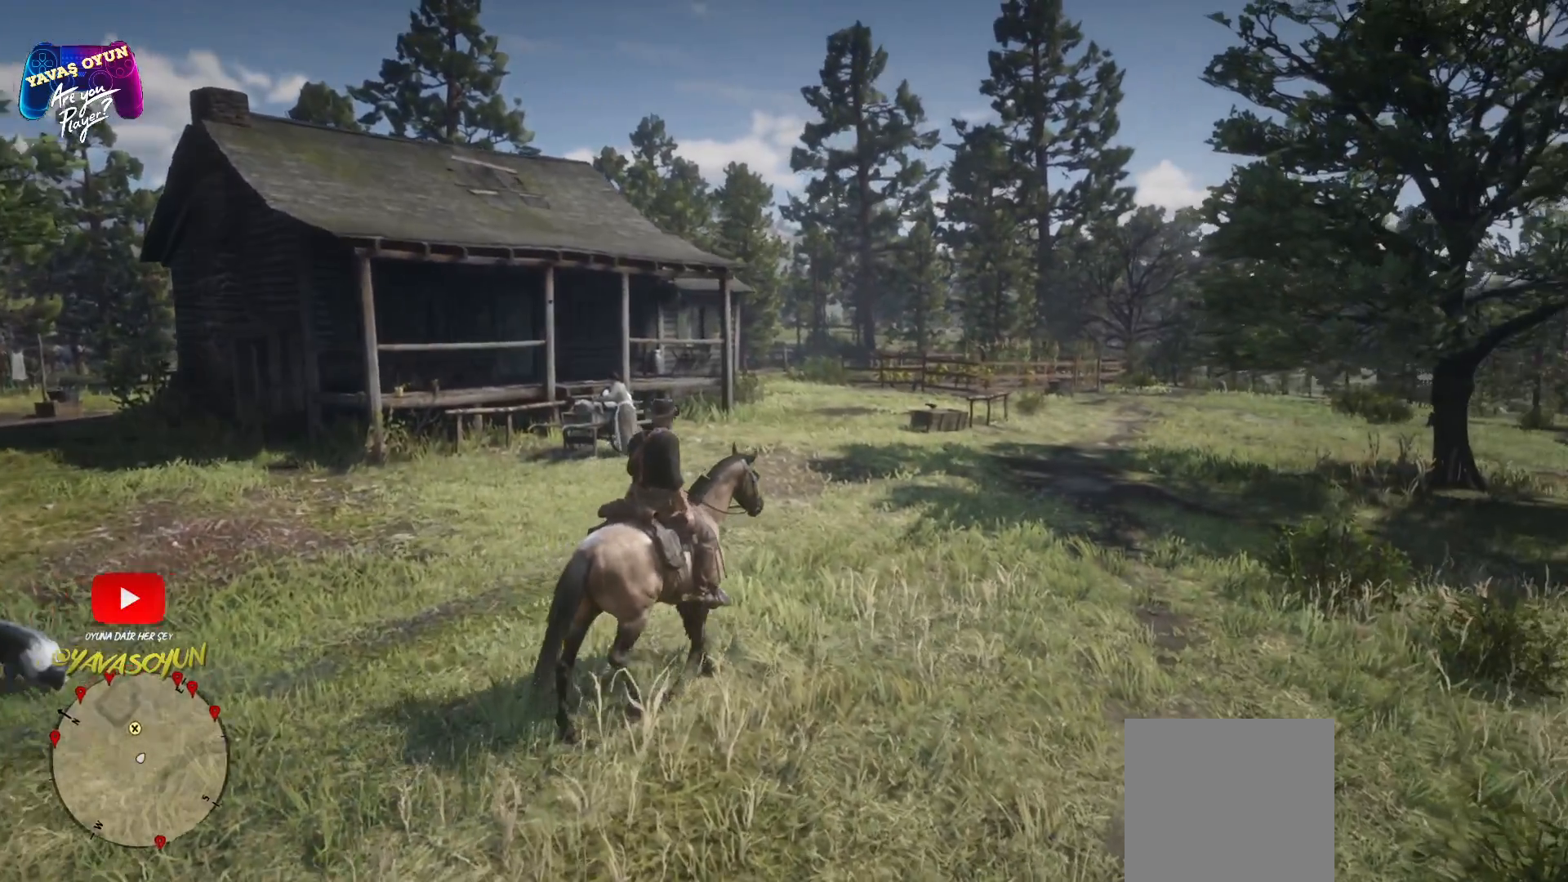
{"buttons": [], "left_stick": "up", "right_stick": "center", "events": [[233, "left_stick", "up"]]}
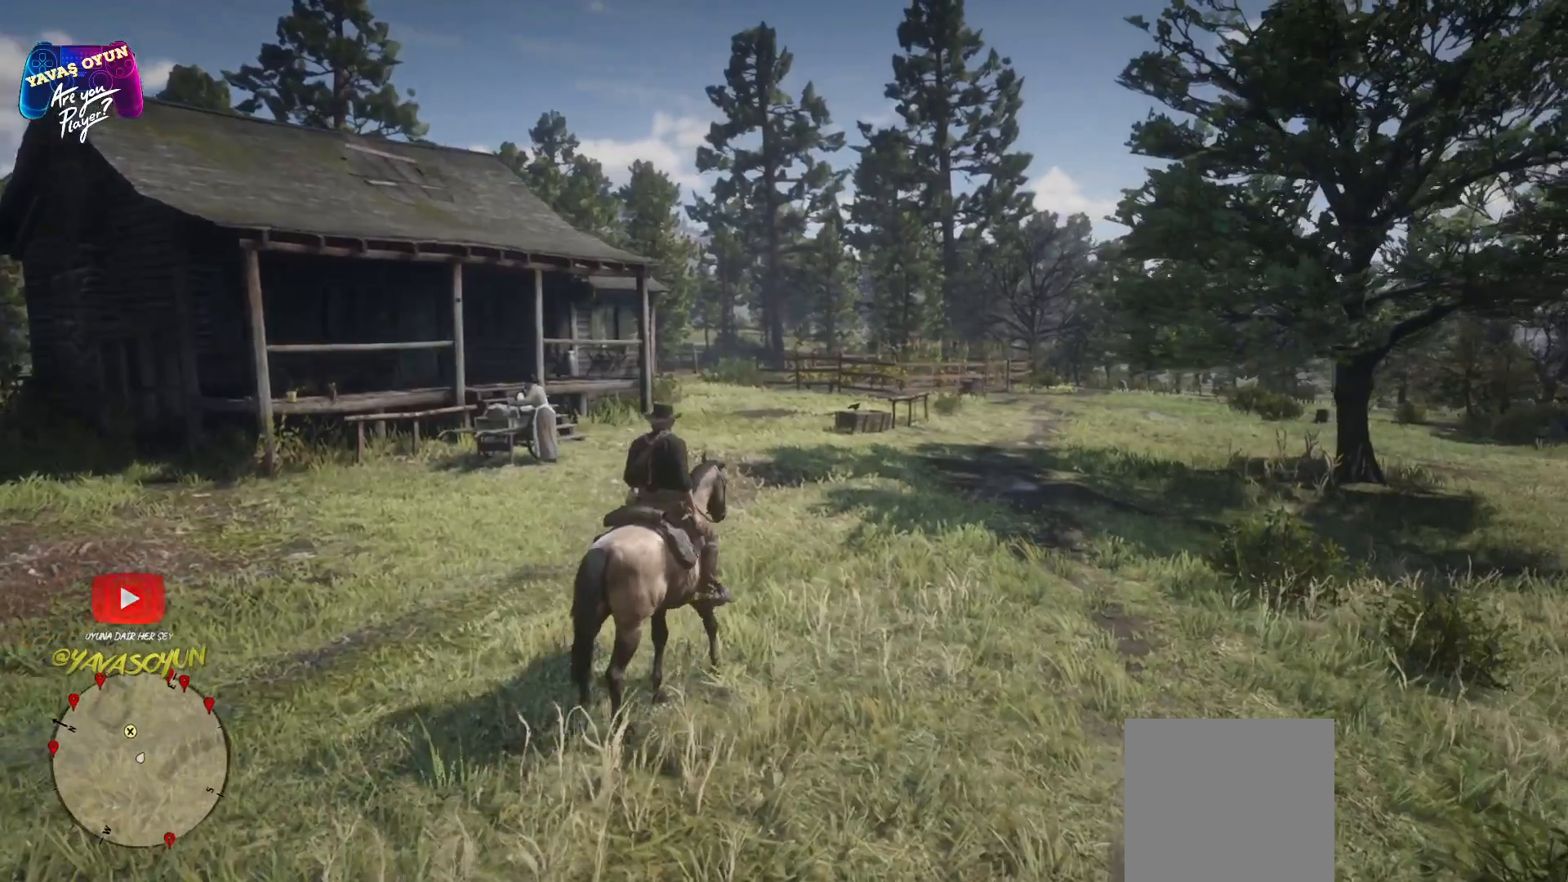
{"buttons": [], "left_stick": "up", "right_stick": "center", "events": []}
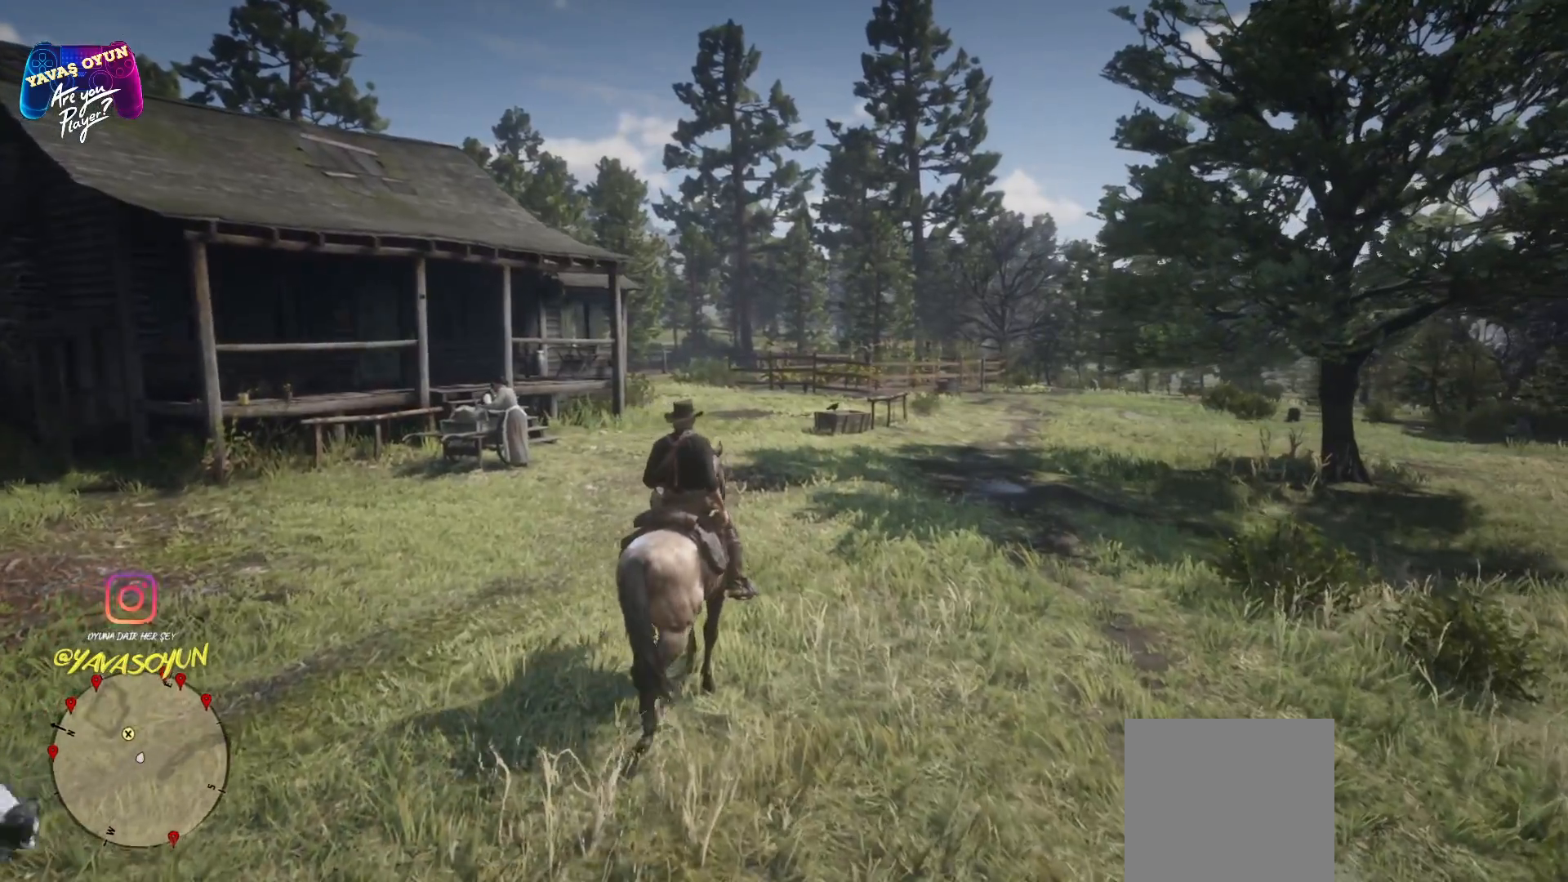
{"buttons": [], "left_stick": "up", "right_stick": "center", "events": [[33, "Y", "down"], [183, "Y", "up"]]}
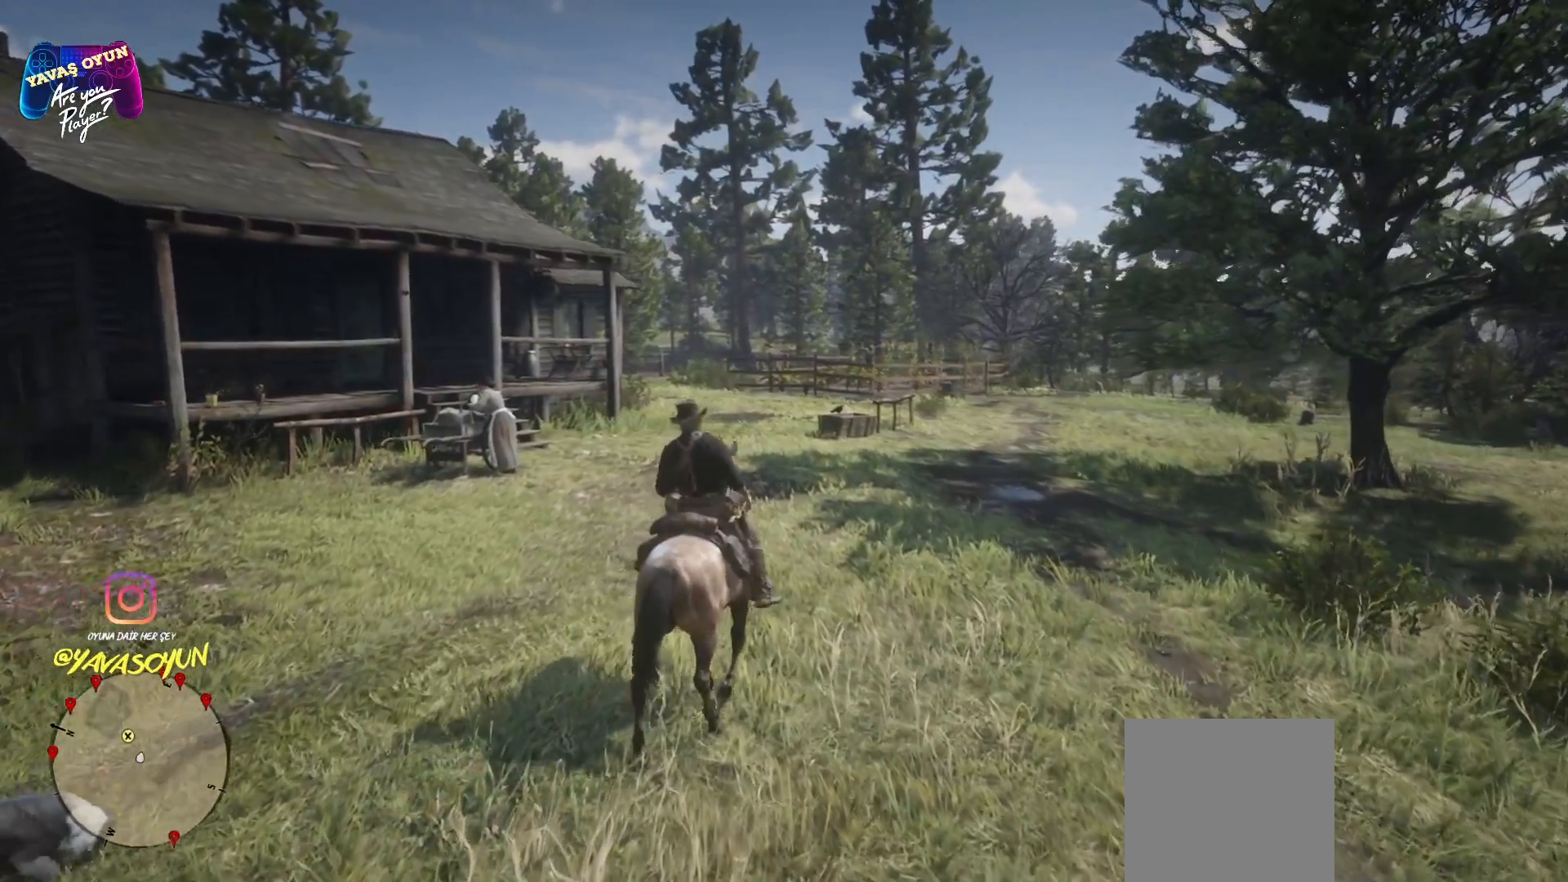
{"buttons": [], "left_stick": "up", "right_stick": "center", "events": []}
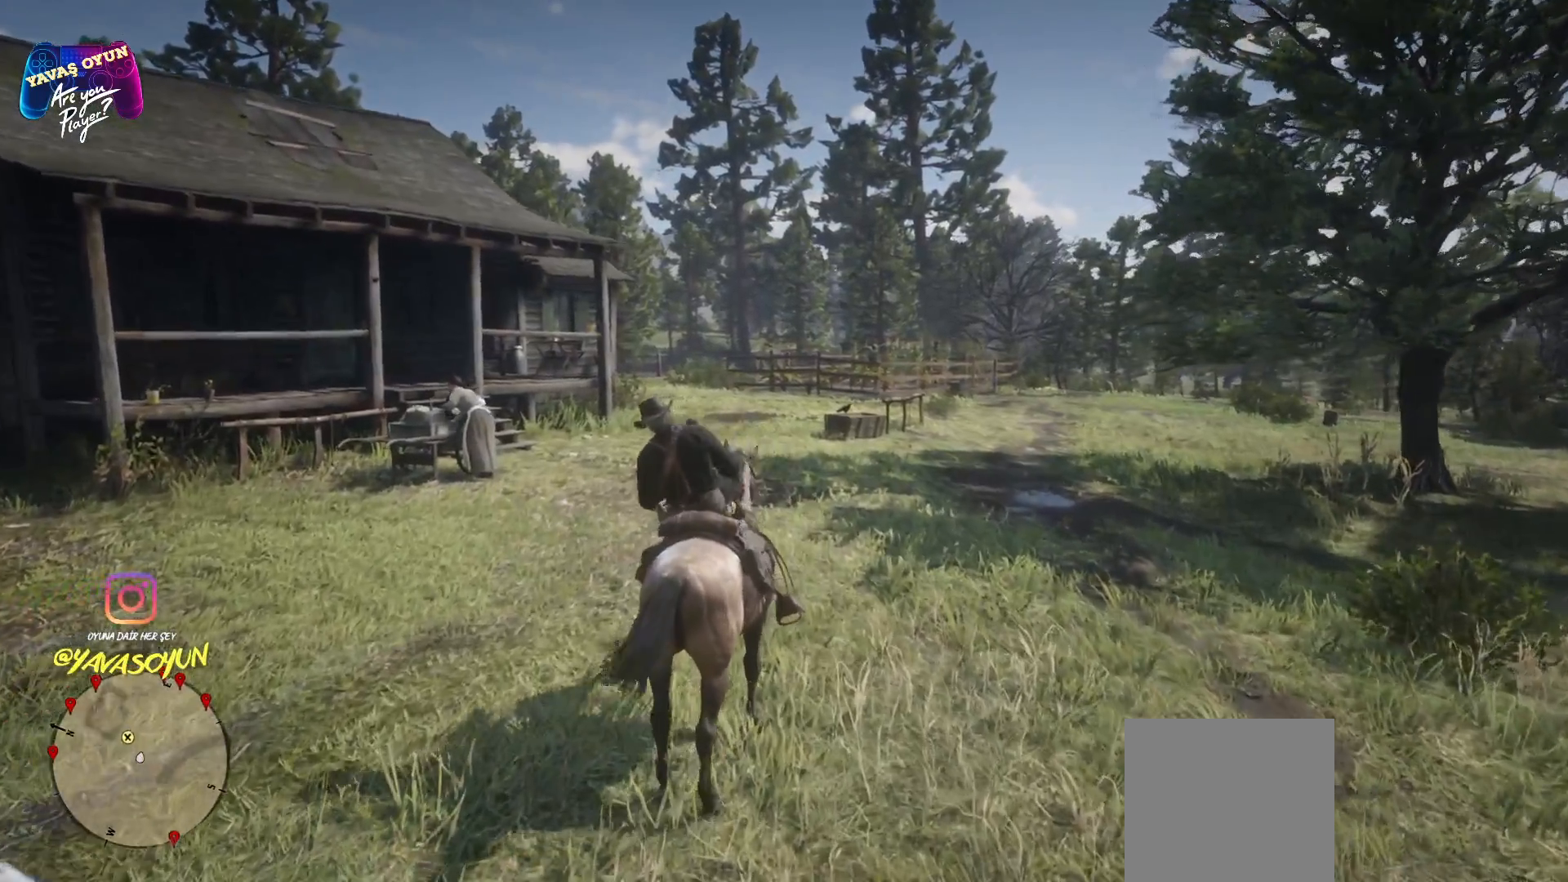
{"buttons": [], "left_stick": "up", "right_stick": "left", "events": [[317, "right_stick", "left"]]}
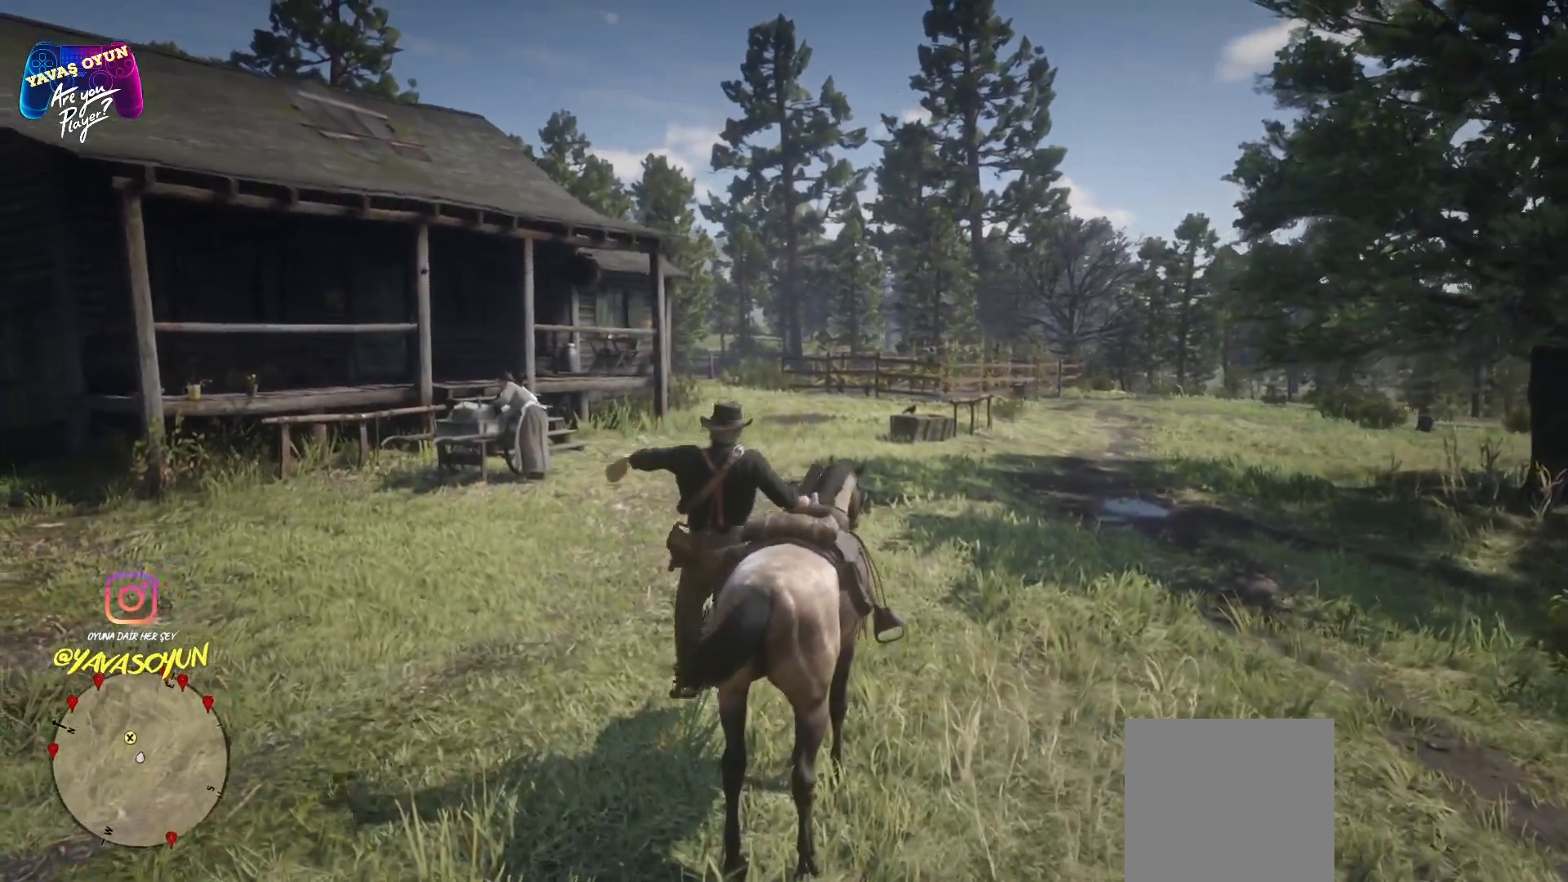
{"buttons": [], "left_stick": "up", "right_stick": "center", "events": [[167, "right_stick", "center"]]}
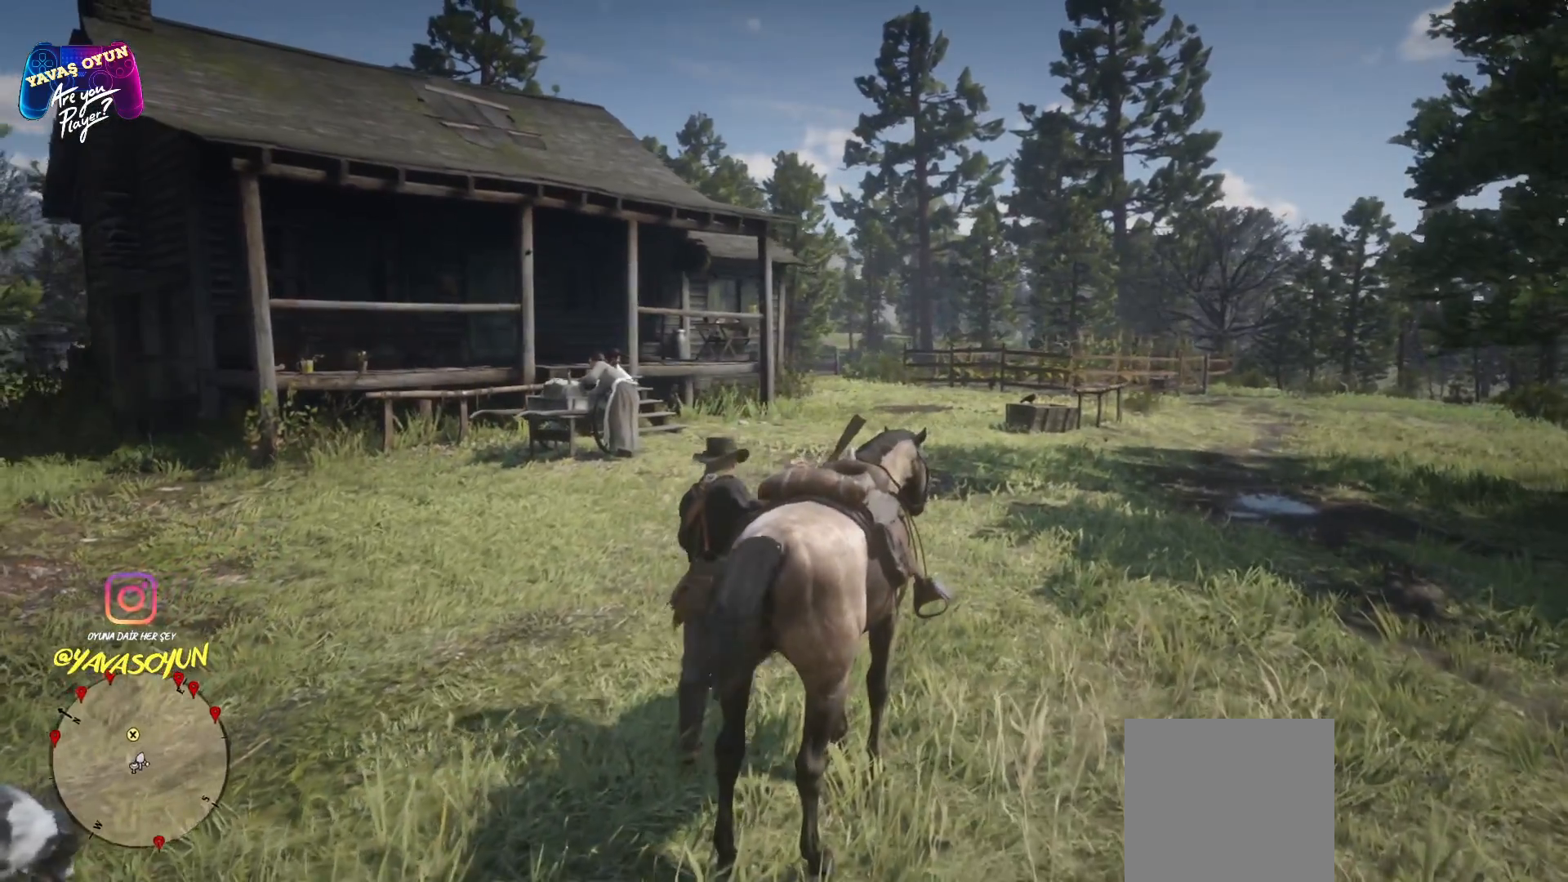
{"buttons": [], "left_stick": "up", "right_stick": "left", "events": [[267, "right_stick", "left"]]}
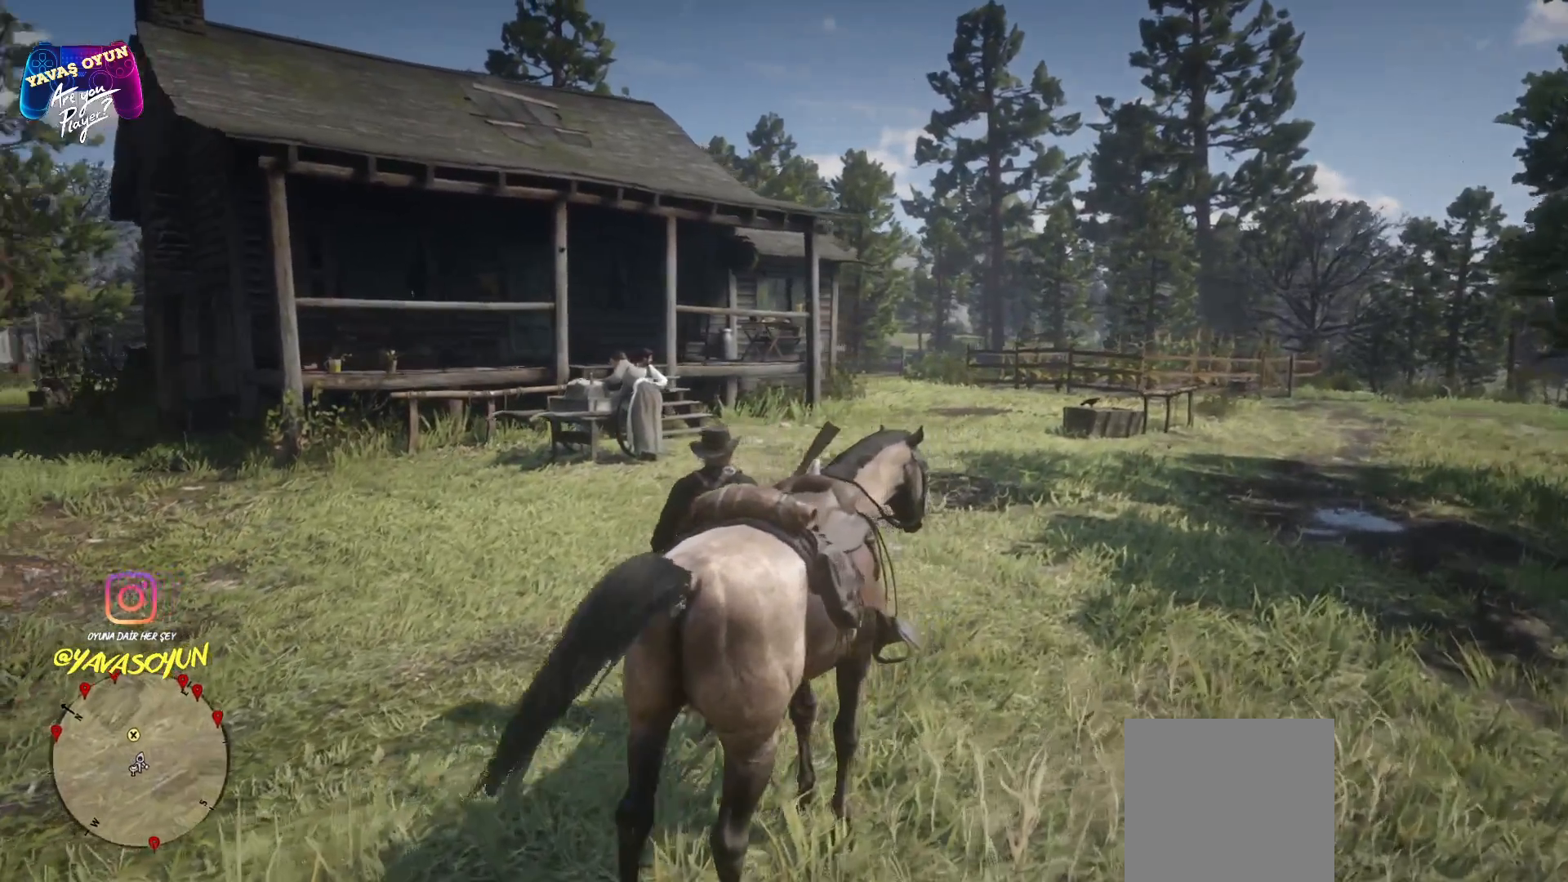
{"buttons": [], "left_stick": "up", "right_stick": "down-left", "events": [[67, "right_stick", "center"], [350, "right_stick", "down-left"]]}
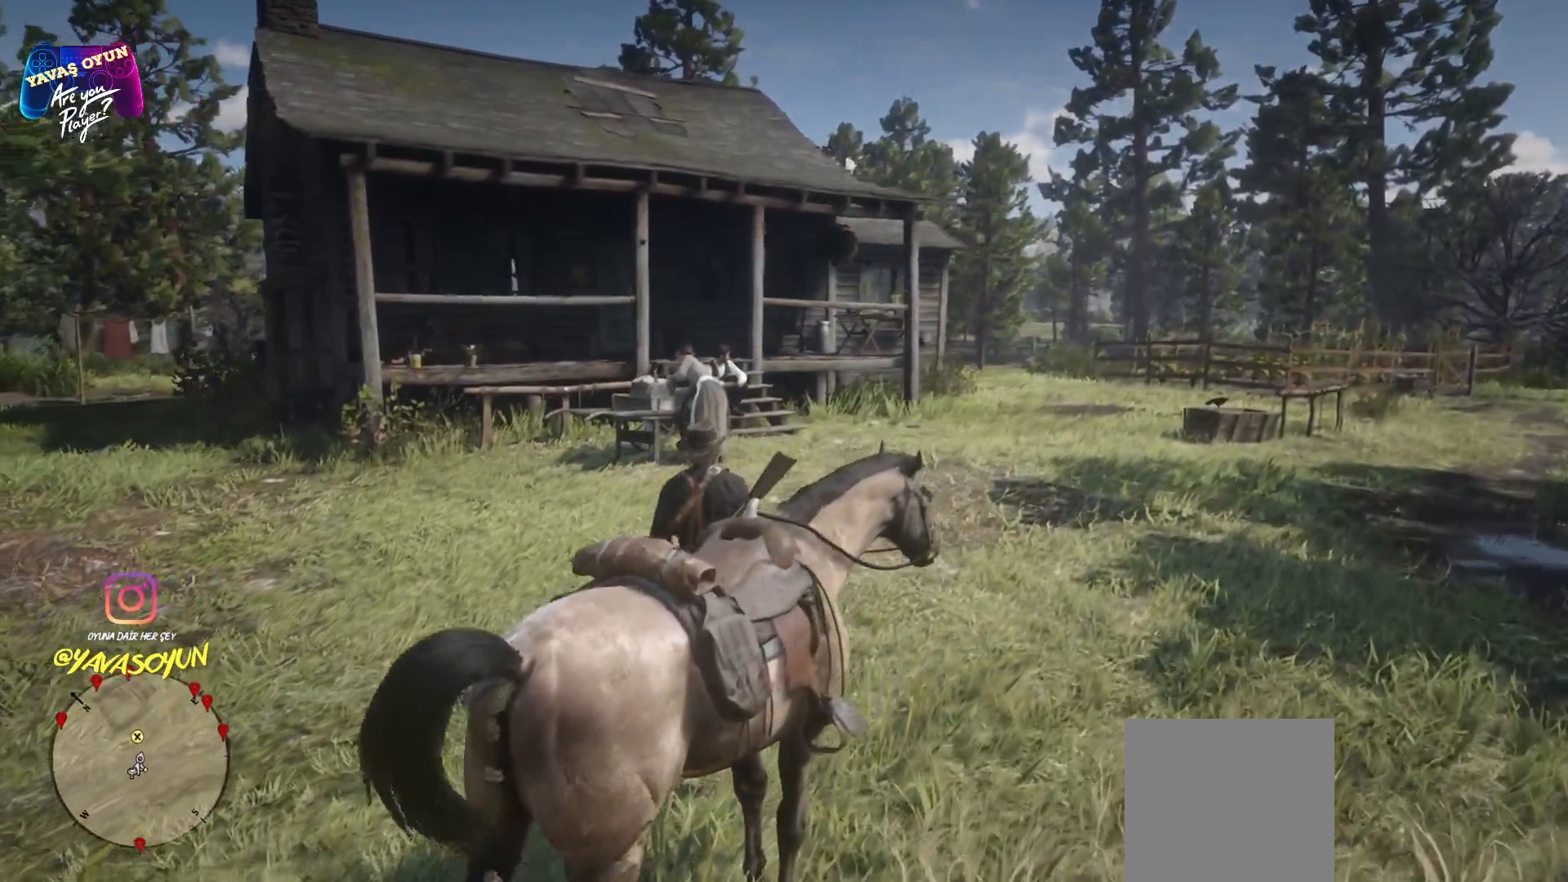
{"buttons": [], "left_stick": "up", "right_stick": "center", "events": [[100, "right_stick", "center"]]}
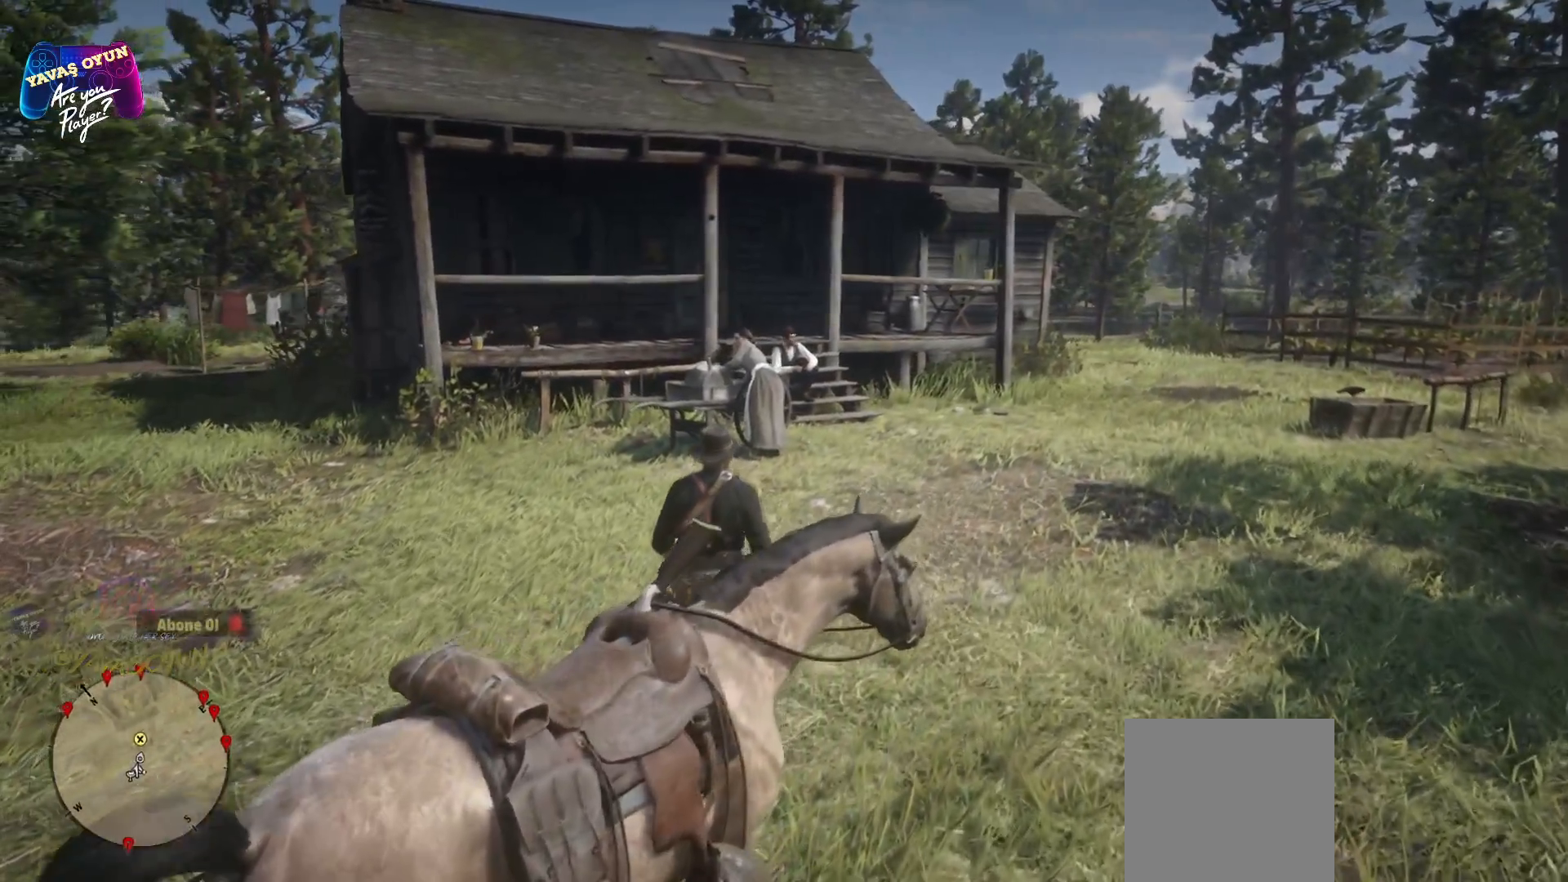
{"buttons": [], "left_stick": "up", "right_stick": "center", "events": []}
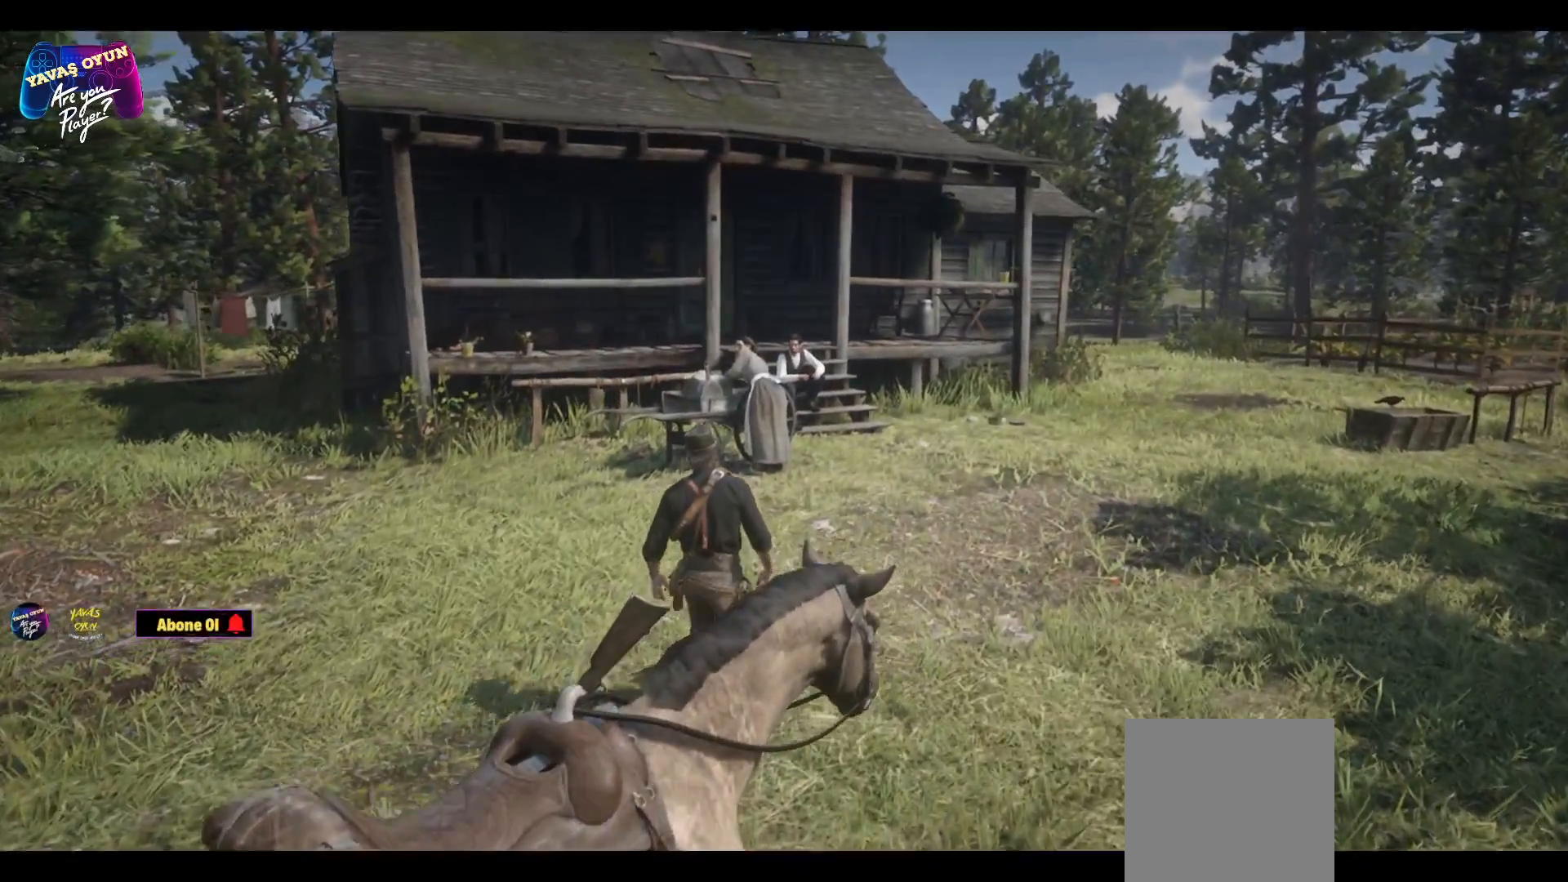
{"buttons": [], "left_stick": "up", "right_stick": "center", "events": []}
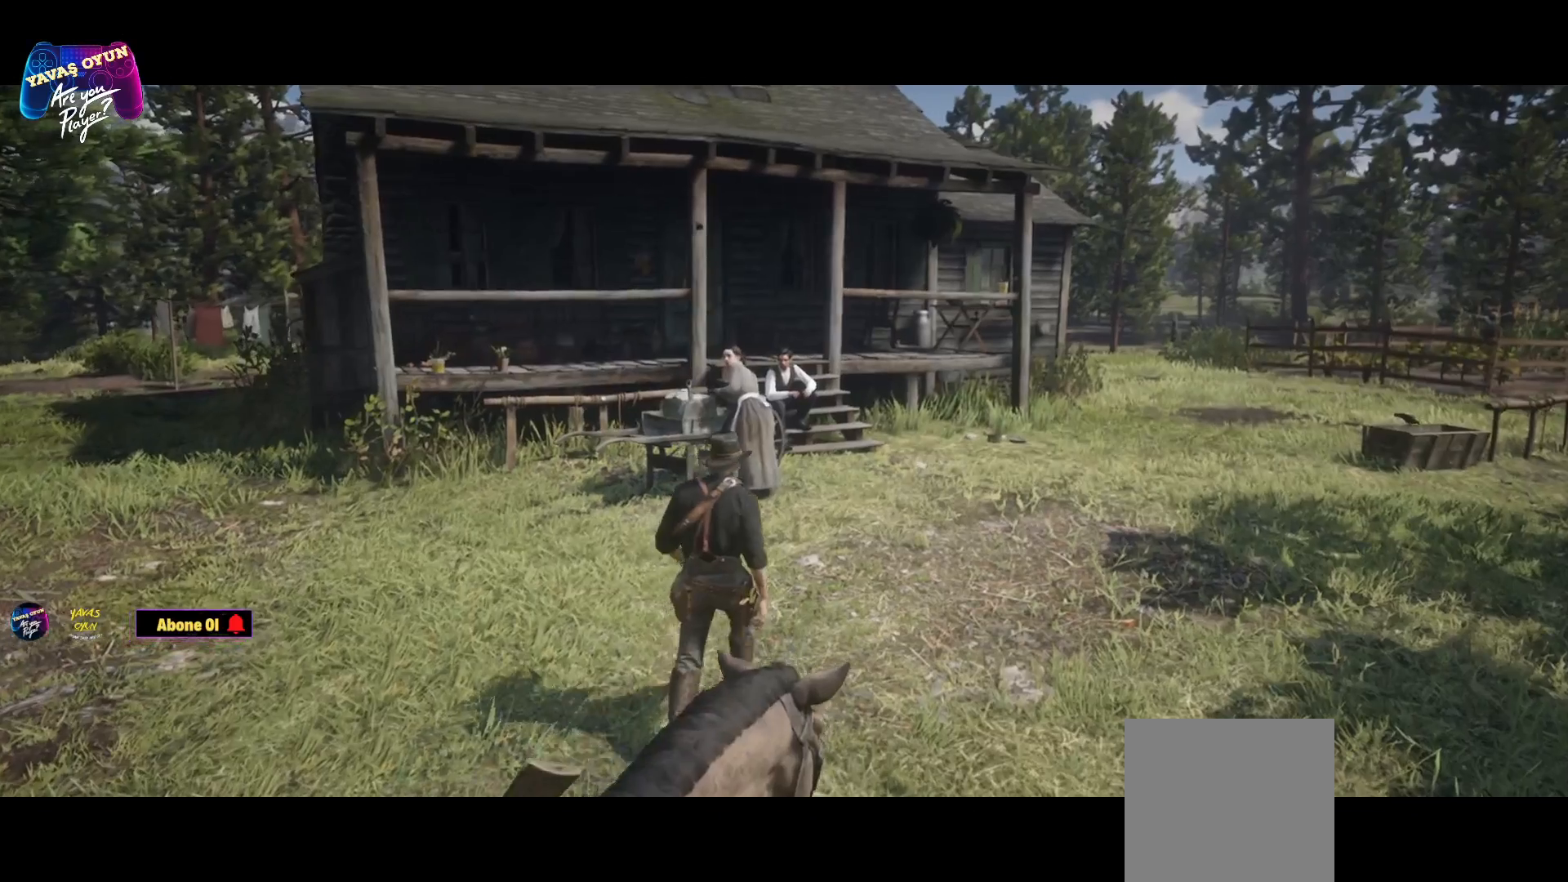
{"buttons": [], "left_stick": "up", "right_stick": "center", "events": []}
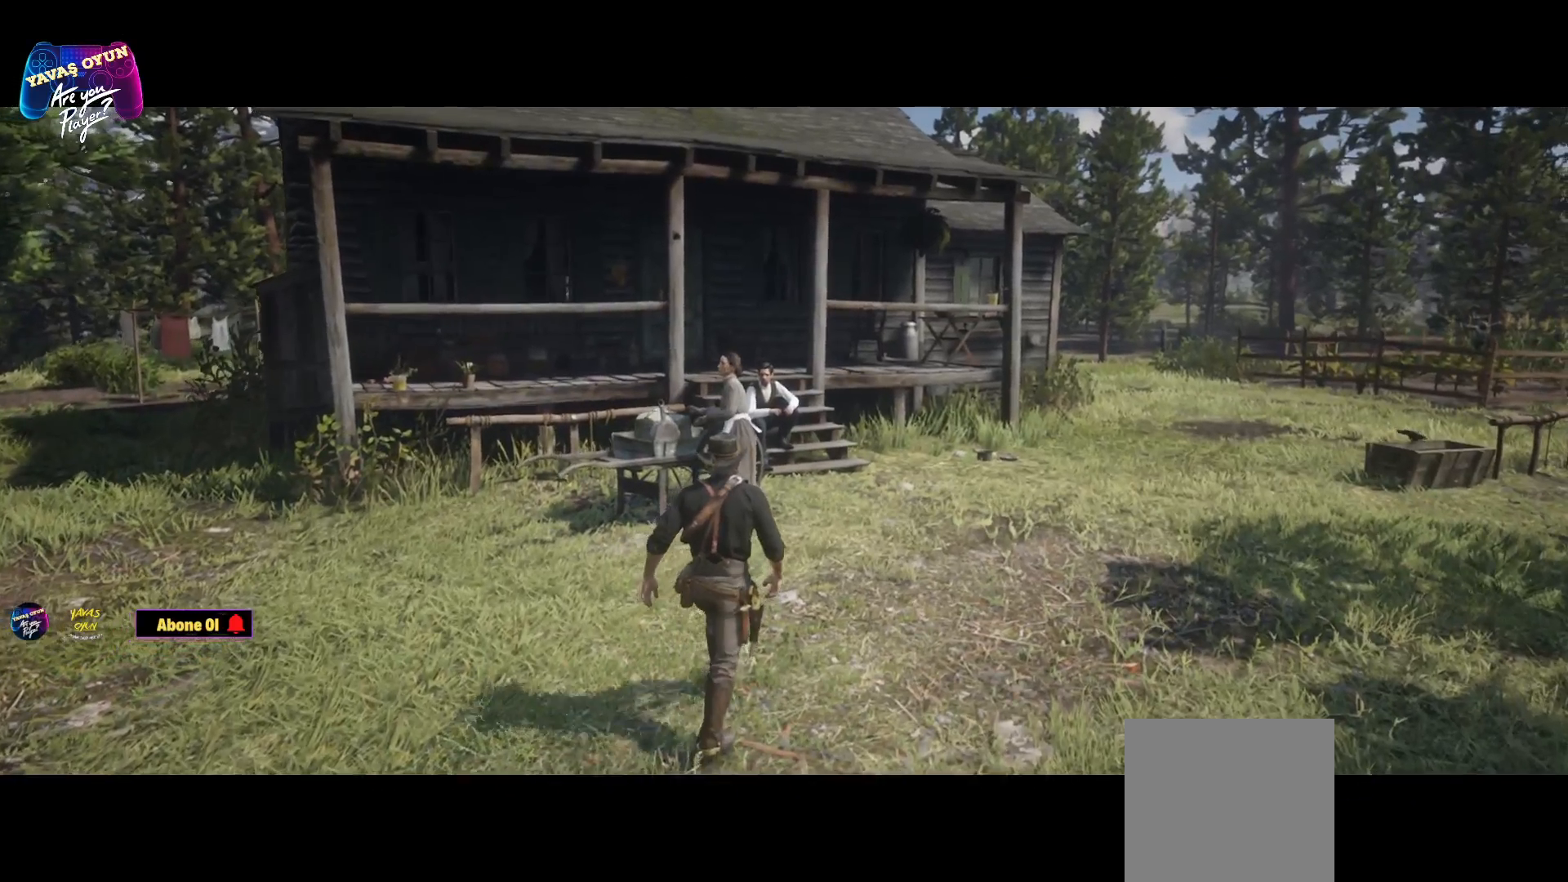
{"buttons": [], "left_stick": "up", "right_stick": "left", "events": [[450, "right_stick", "left"]]}
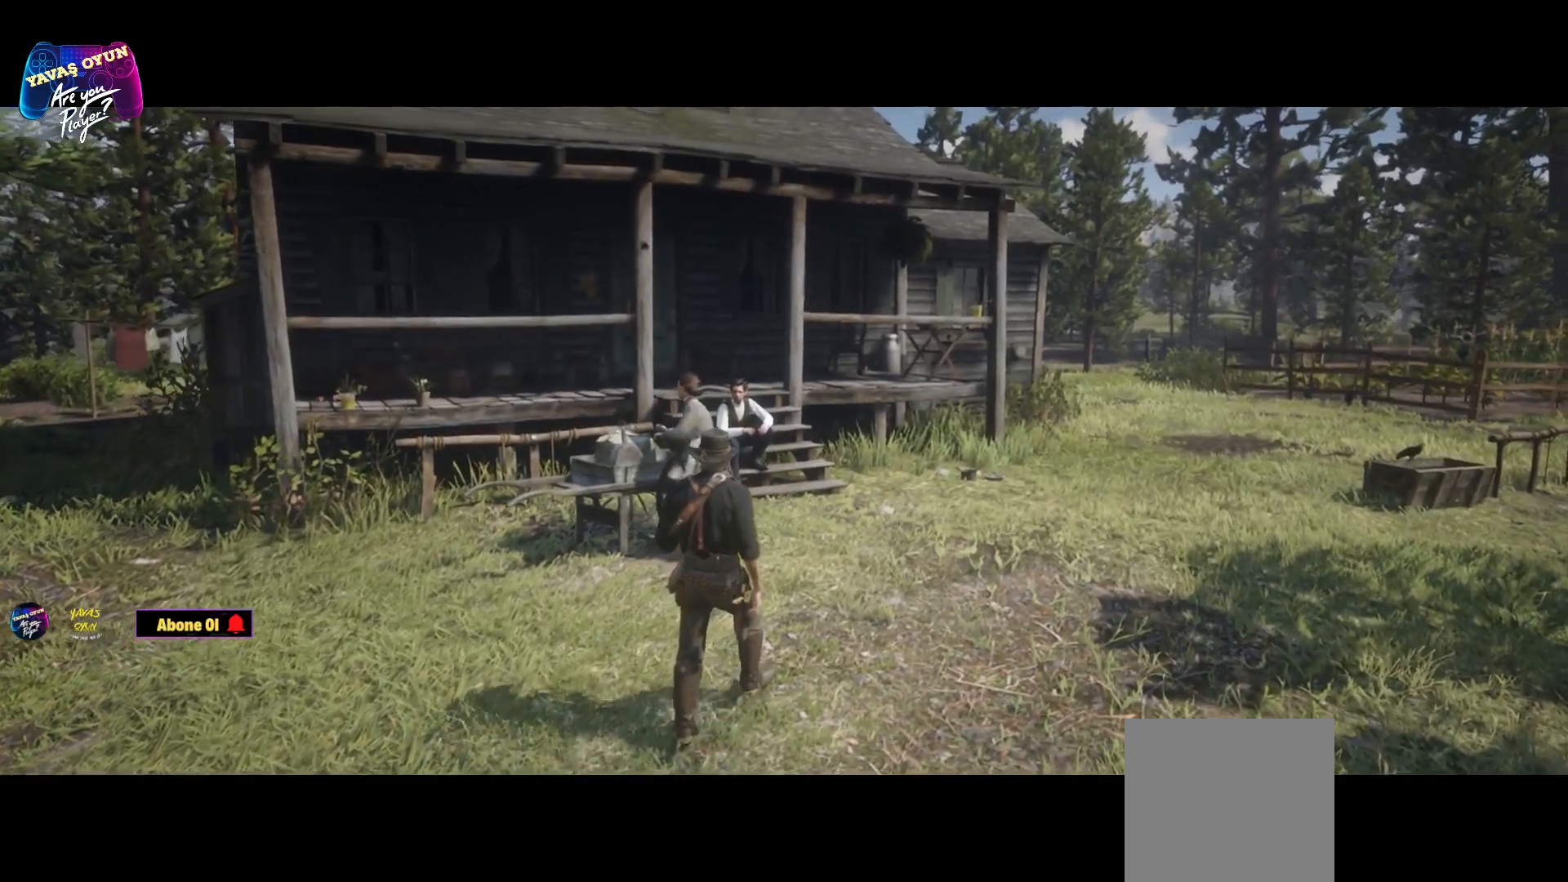
{"buttons": [], "left_stick": "up", "right_stick": "center", "events": [[333, "right_stick", "center"]]}
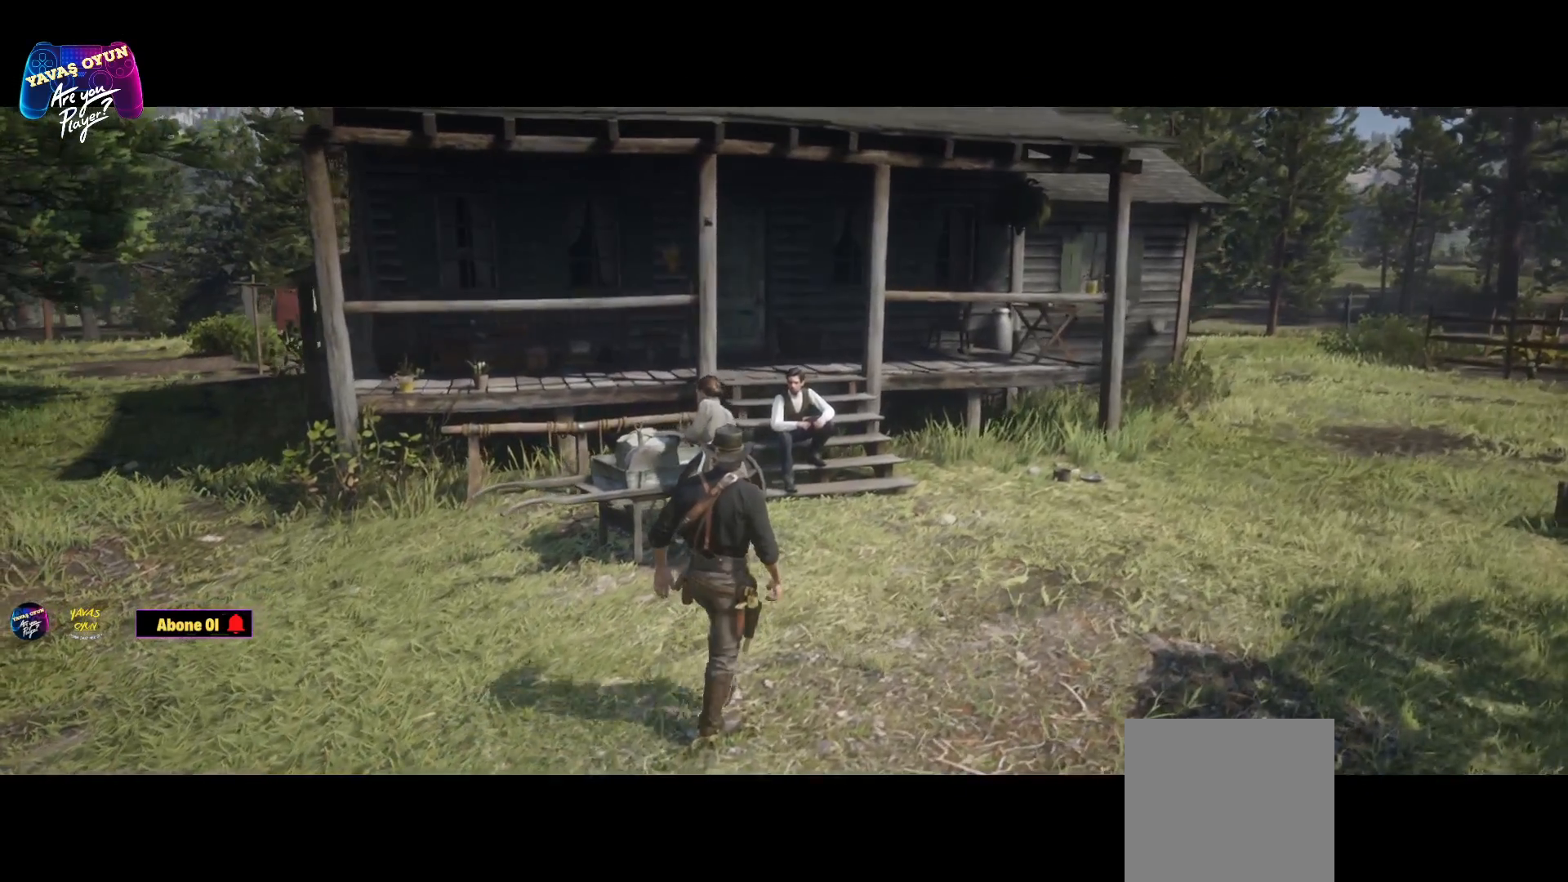
{"buttons": [], "left_stick": "up", "right_stick": "center", "events": []}
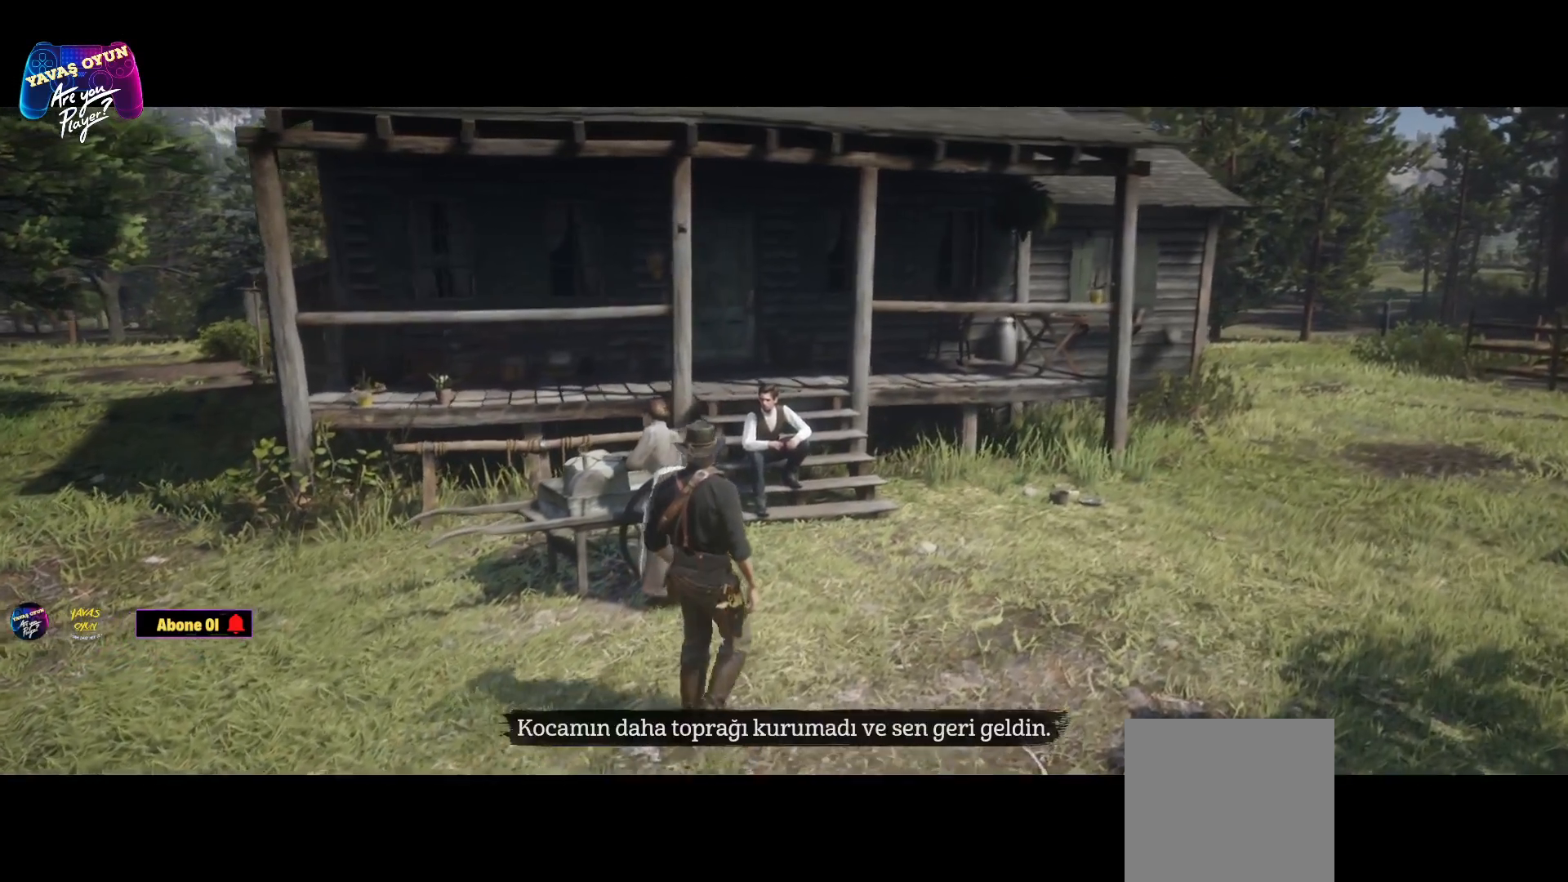
{"buttons": [], "left_stick": "up", "right_stick": "center", "events": []}
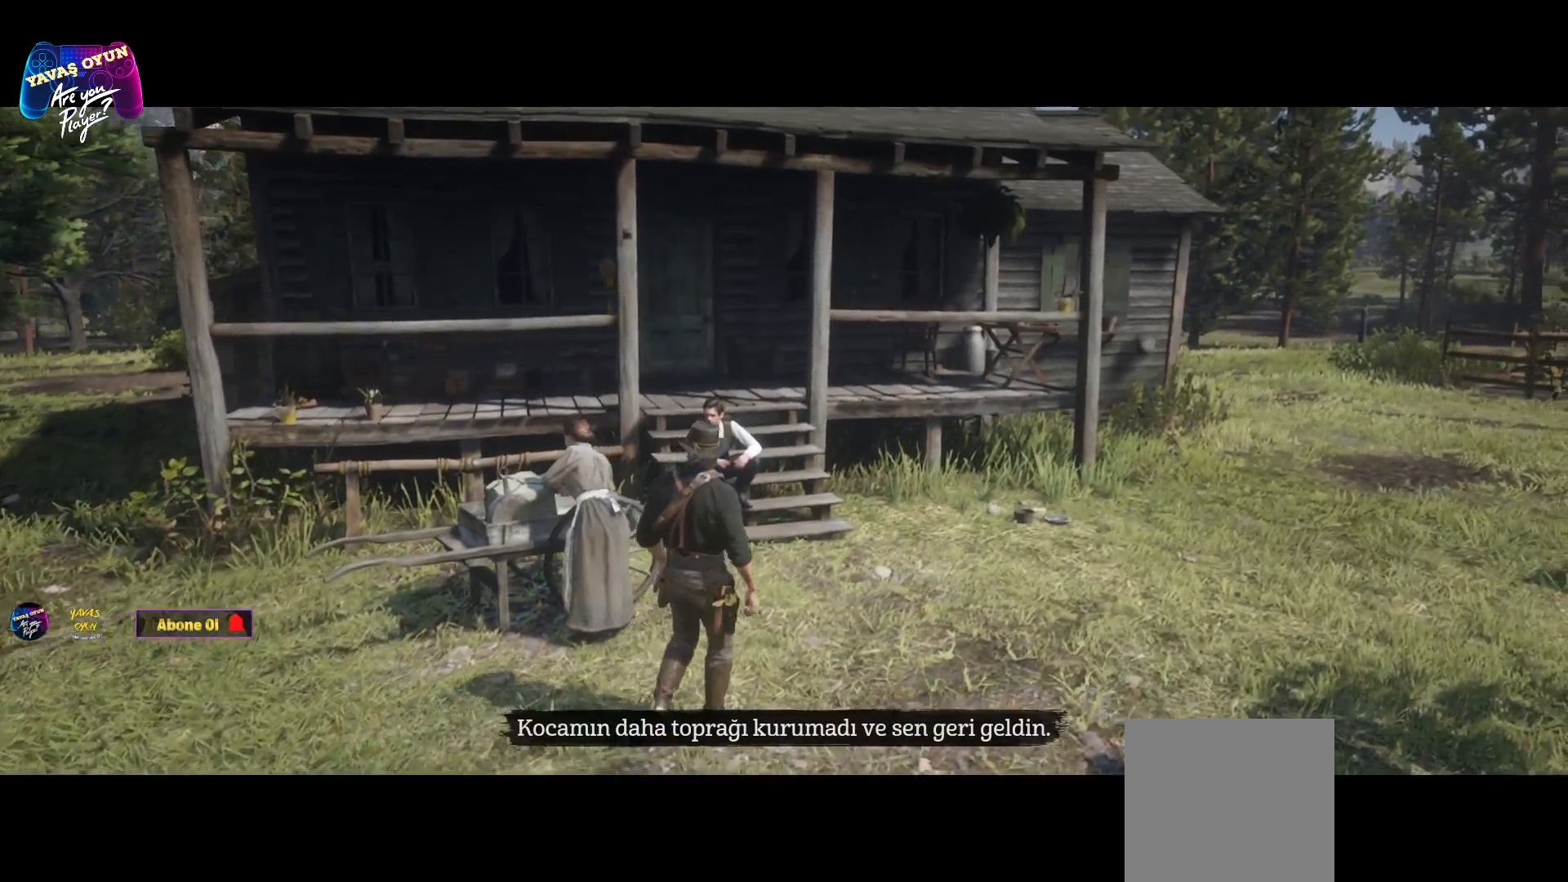
{"buttons": [], "left_stick": "up", "right_stick": "left", "events": [[317, "right_stick", "left"]]}
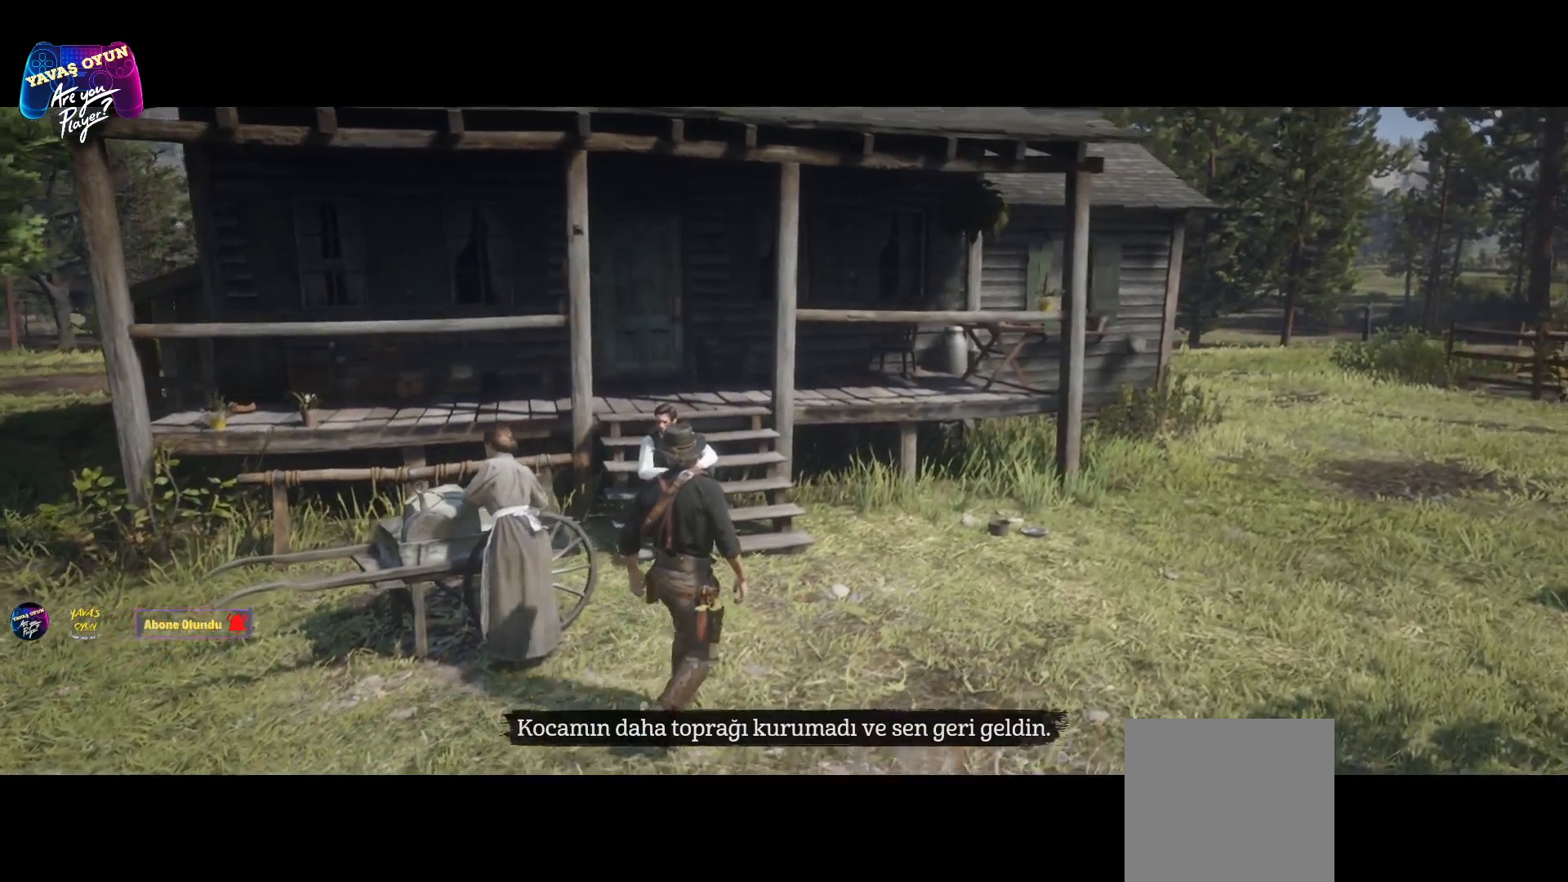
{"buttons": [], "left_stick": "up", "right_stick": "center", "events": [[333, "right_stick", "center"]]}
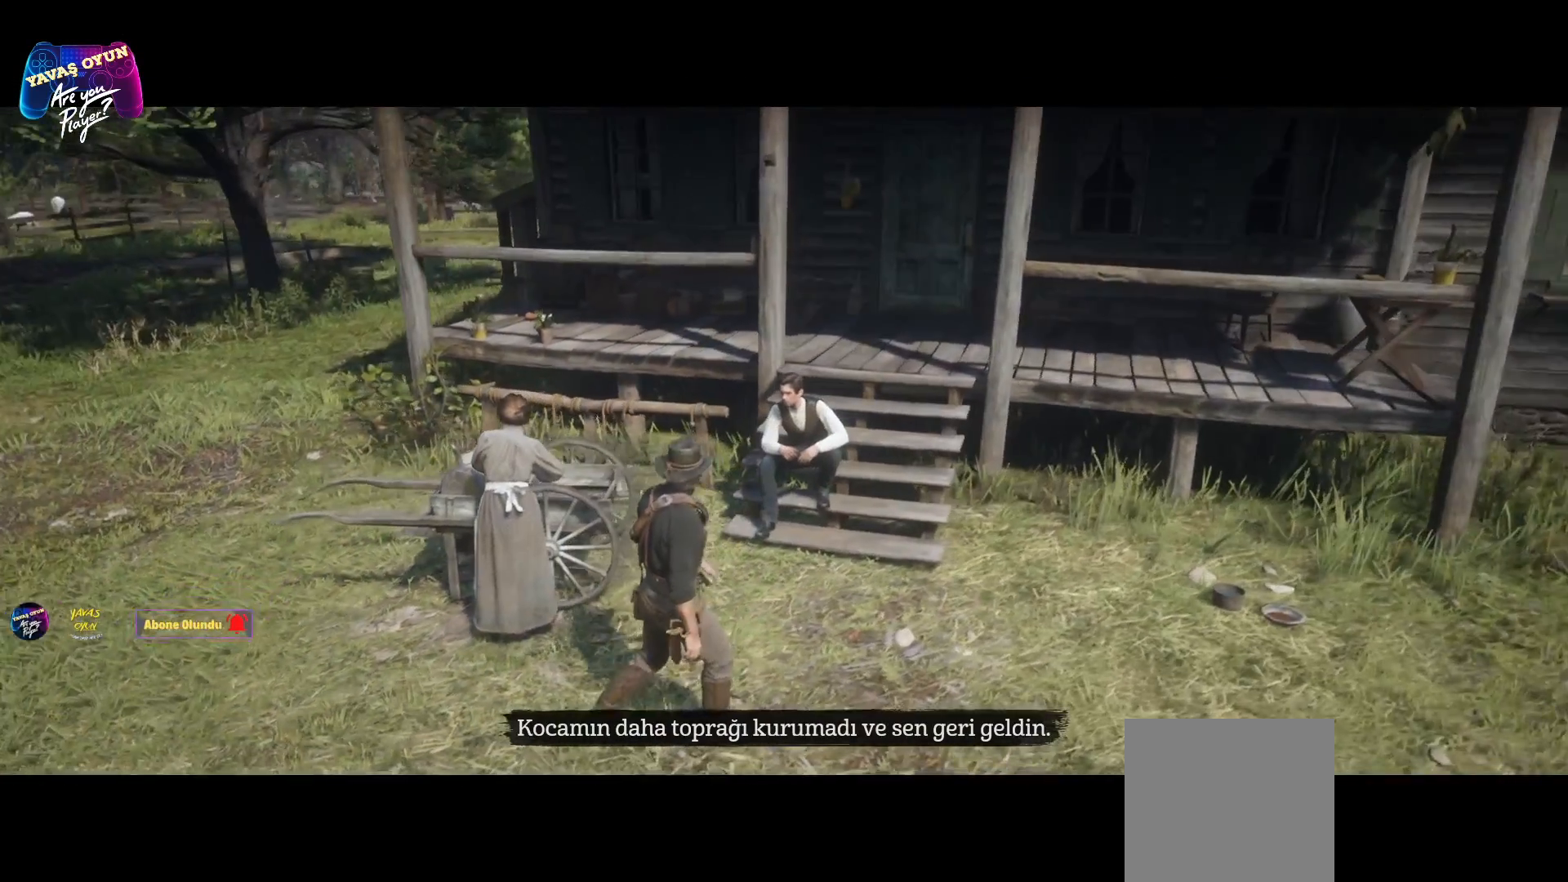
{"buttons": [], "left_stick": "center", "right_stick": "center", "events": [[17, "left_stick", "center"]]}